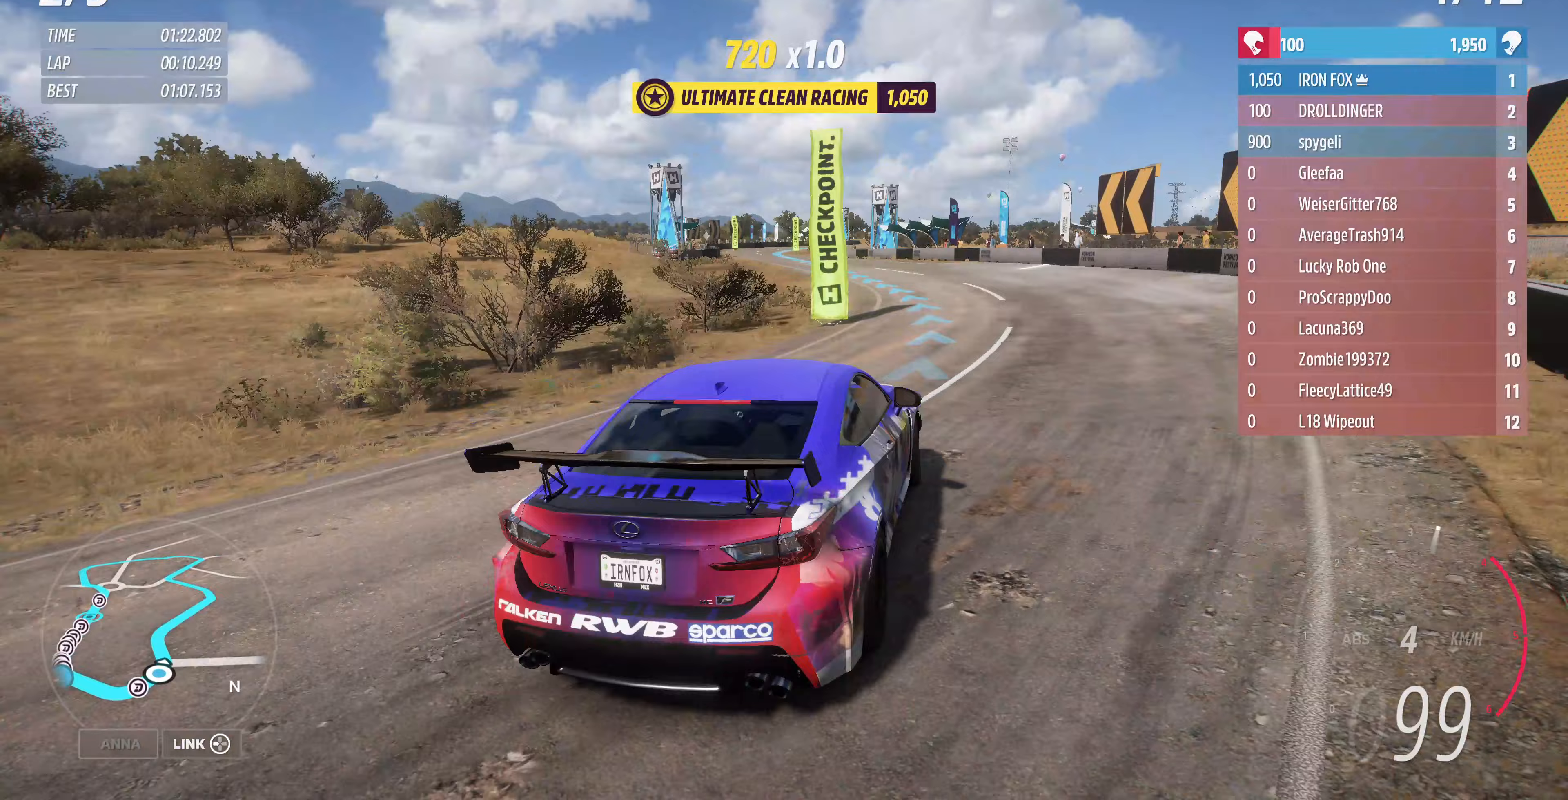
Gameplay with a controller (PlayStation layout); each line is a JSON object with the inputs held at the frame after it. "events" lists button and stick changes between this image and that frame as [ms after this image, input, new state], when the widget could be followed in between.
{"buttons": ["R2"], "left_stick": "up-left", "right_stick": "center", "events": [[67, "right_stick", "center"]]}
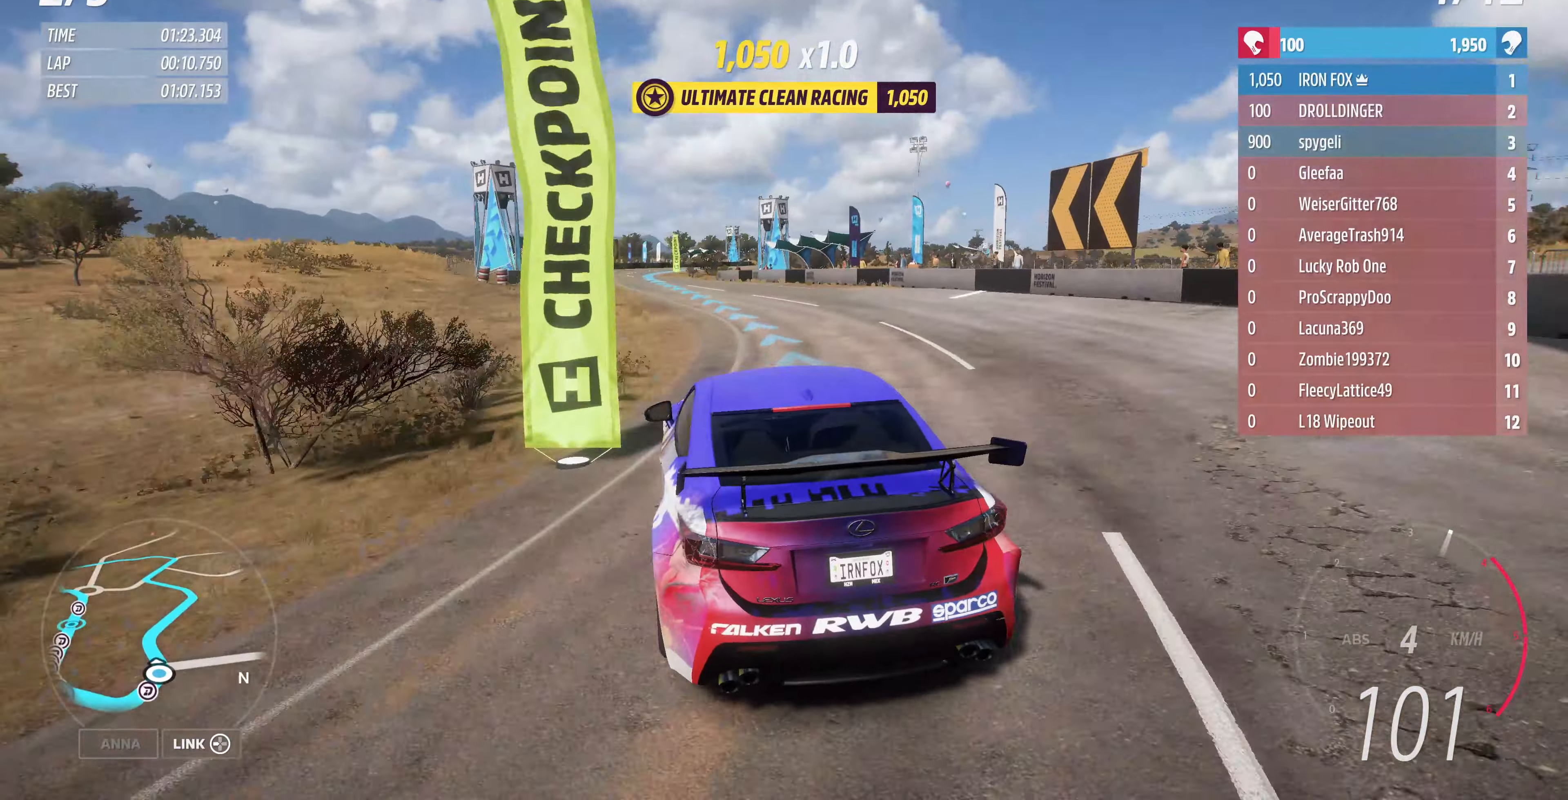
{"buttons": ["R2"], "left_stick": "up-left", "right_stick": "center", "events": [[100, "left_stick", "up-right"], [133, "right_stick", "down"], [167, "left_stick", "up"], [333, "left_stick", "up-right"], [500, "left_stick", "up-left"], [500, "right_stick", "center"]]}
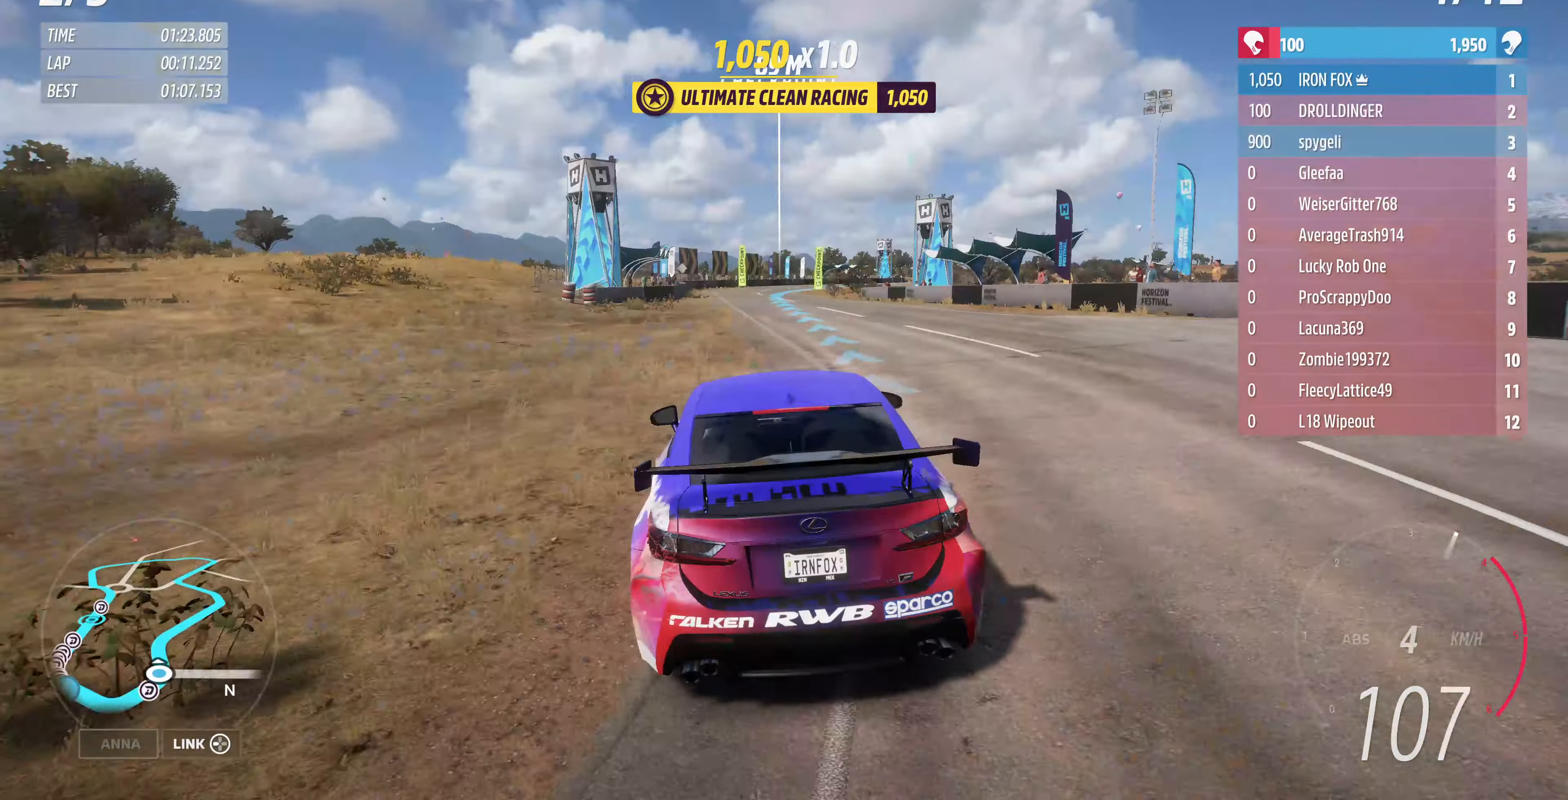
{"buttons": ["R2"], "left_stick": "up-right", "right_stick": "center", "events": [[333, "left_stick", "center"], [467, "left_stick", "up-right"]]}
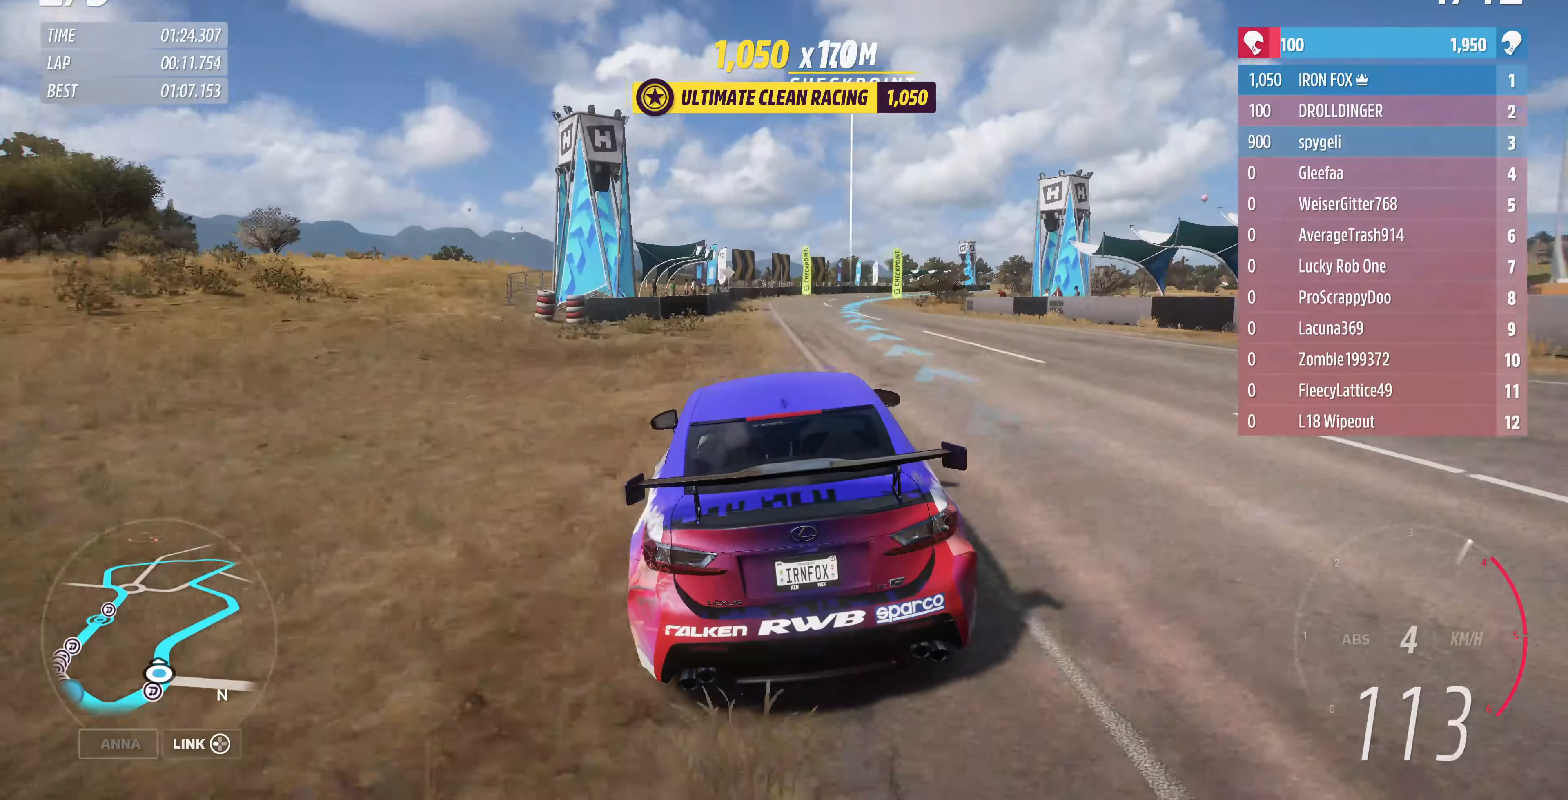
{"buttons": ["R2"], "left_stick": "up", "right_stick": "center", "events": [[400, "left_stick", "up"]]}
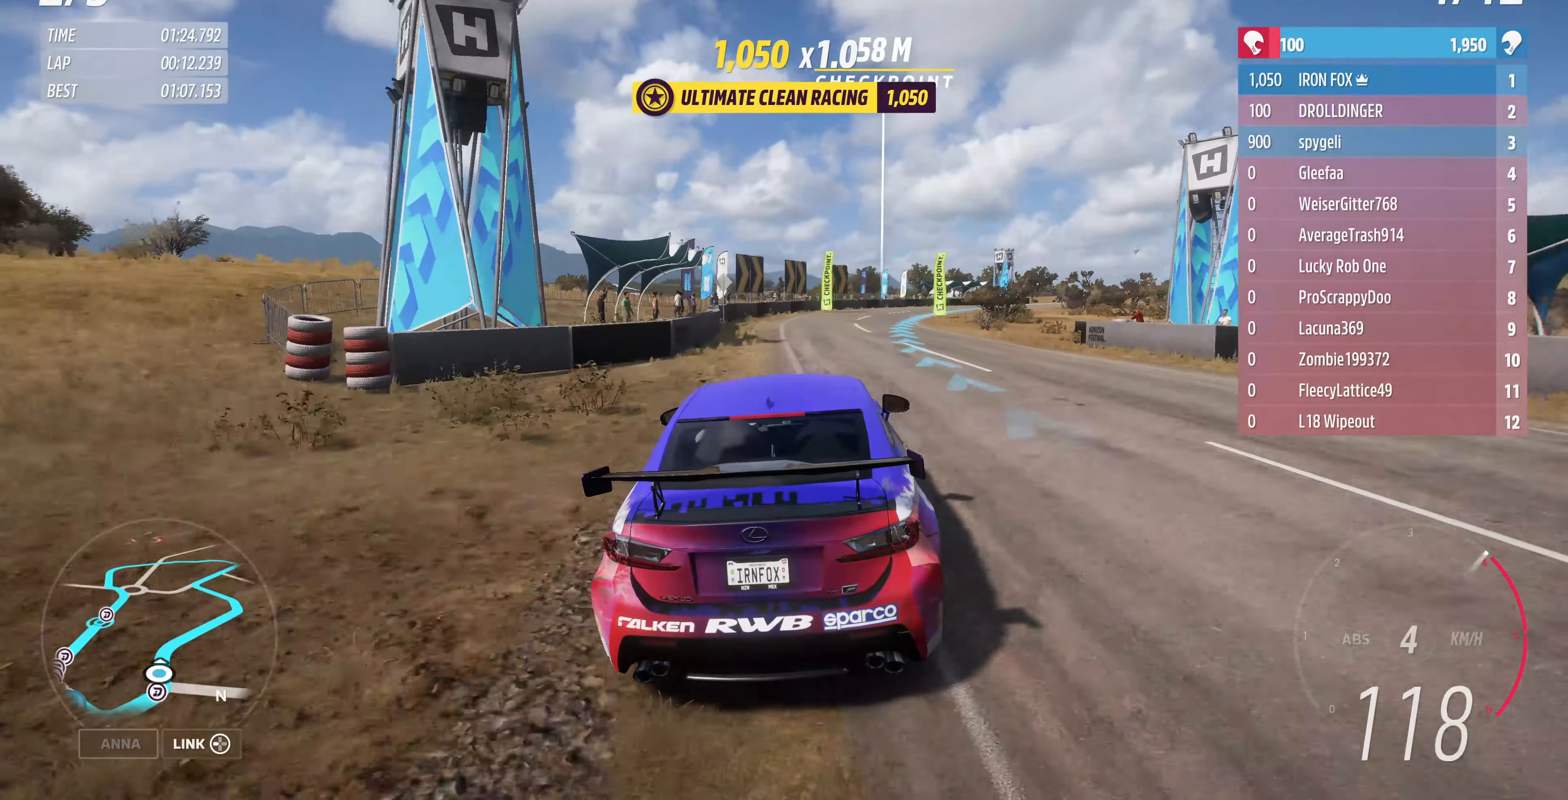
{"buttons": ["R2"], "left_stick": "up-right", "right_stick": "down", "events": [[133, "left_stick", "up-right"], [433, "right_stick", "down"]]}
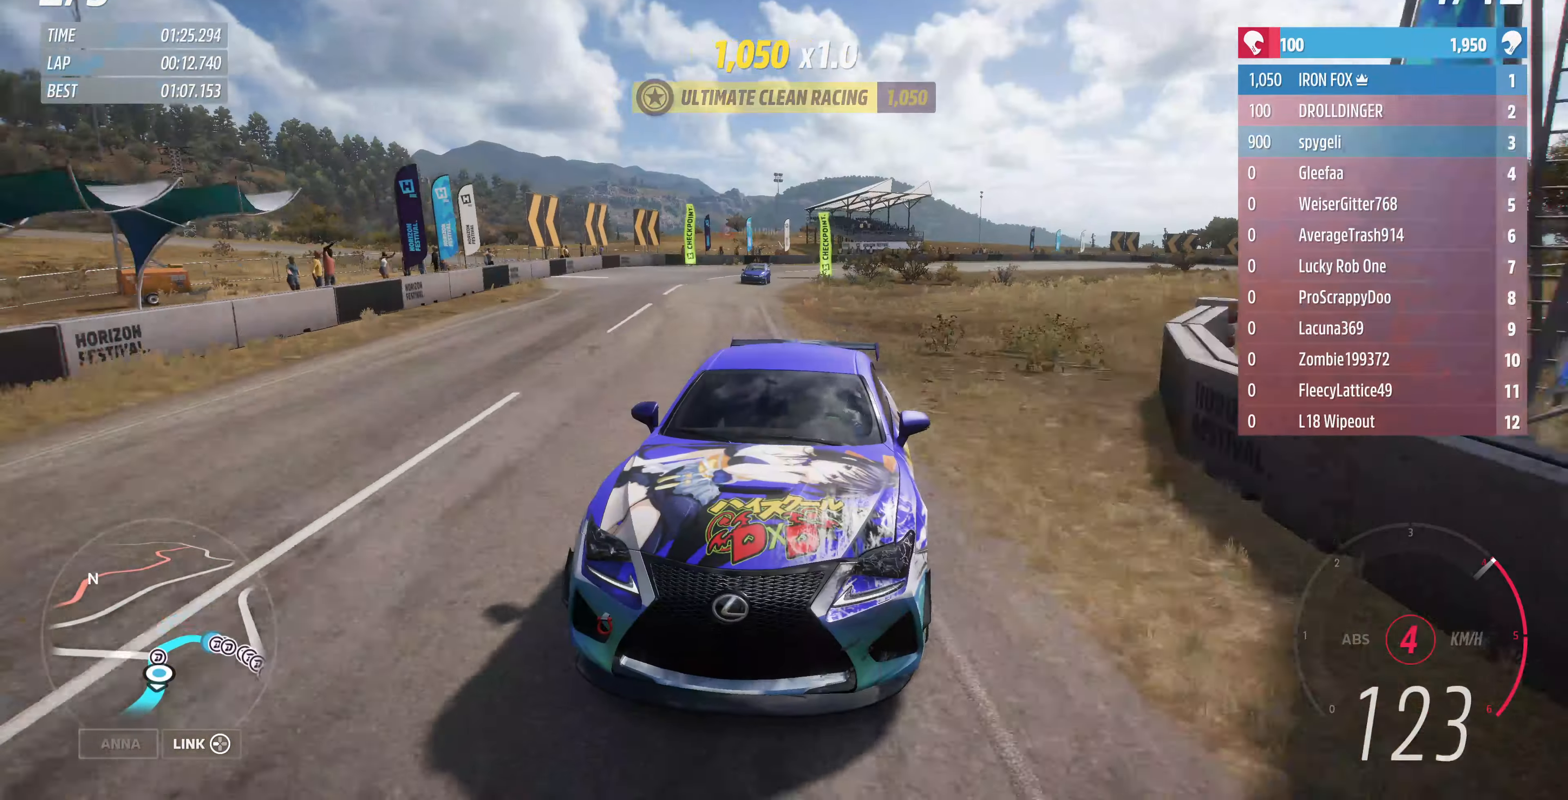
{"buttons": ["R2"], "left_stick": "up-right", "right_stick": "center", "events": [[333, "right_stick", "center"]]}
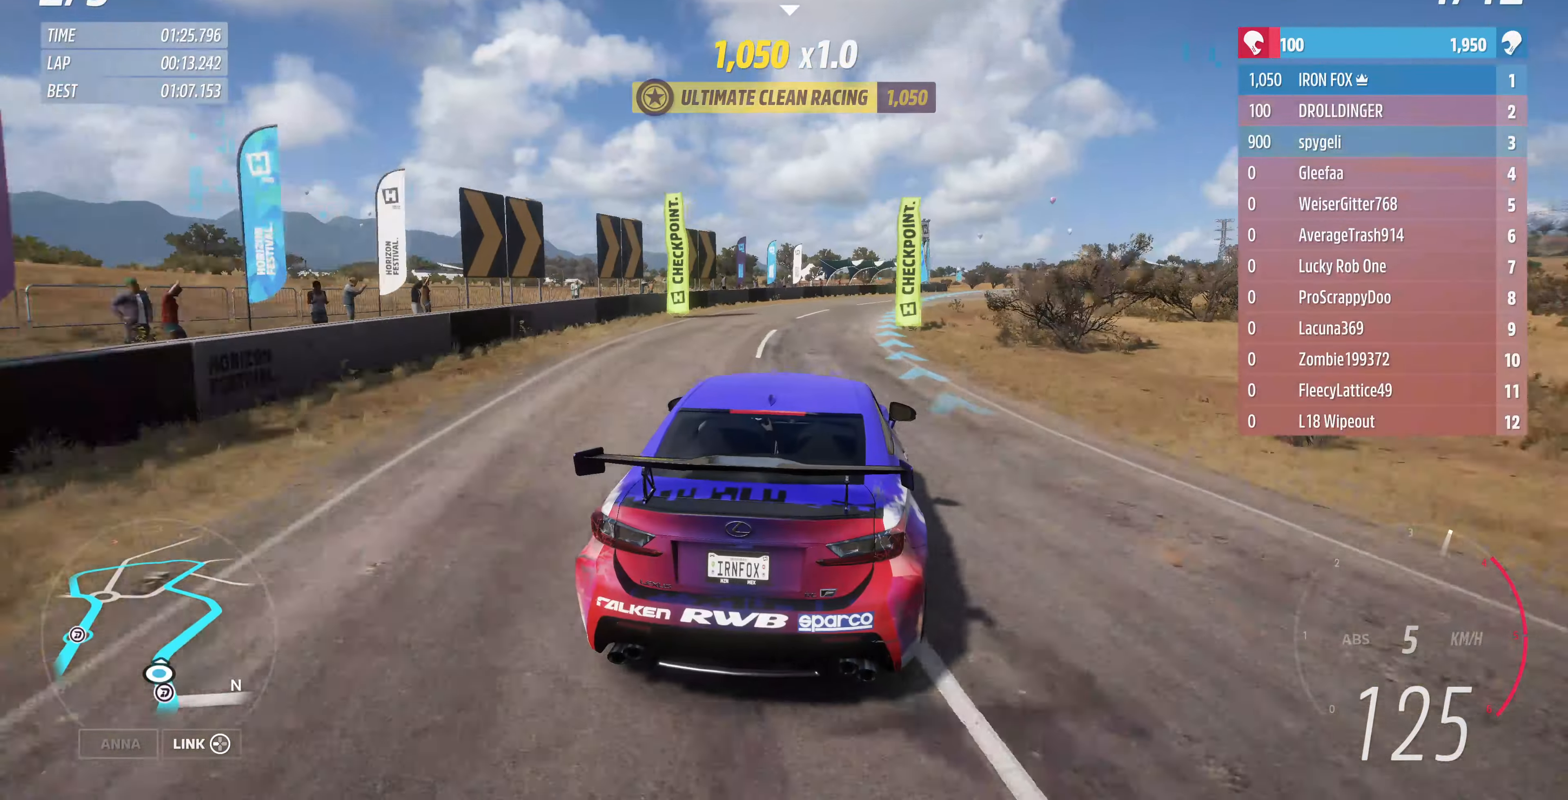
{"buttons": ["R2"], "left_stick": "up", "right_stick": "center", "events": [[333, "left_stick", "up"]]}
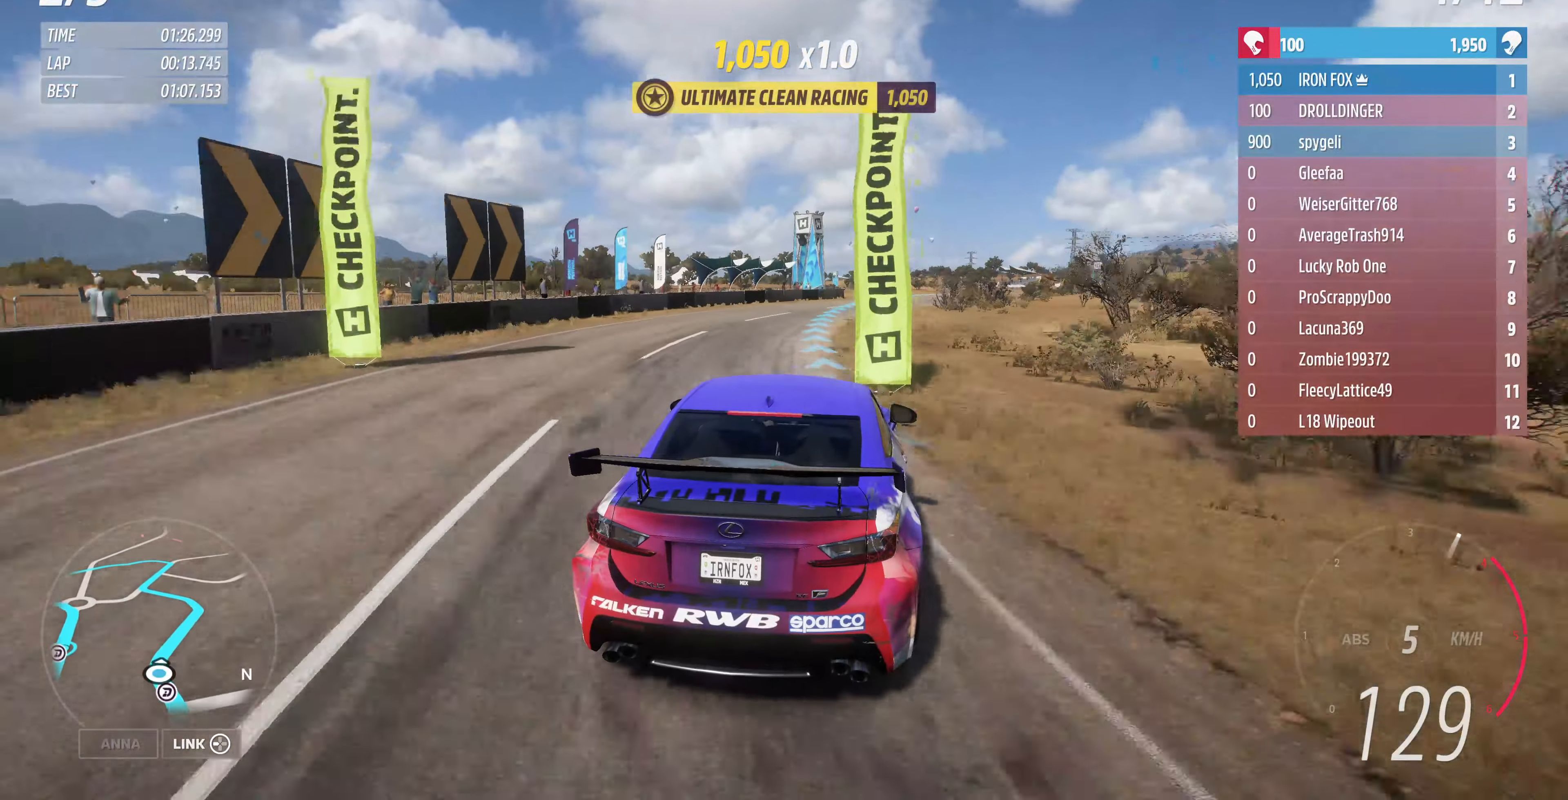
{"buttons": ["R2"], "left_stick": "up", "right_stick": "center", "events": [[100, "left_stick", "up-right"], [400, "left_stick", "up"]]}
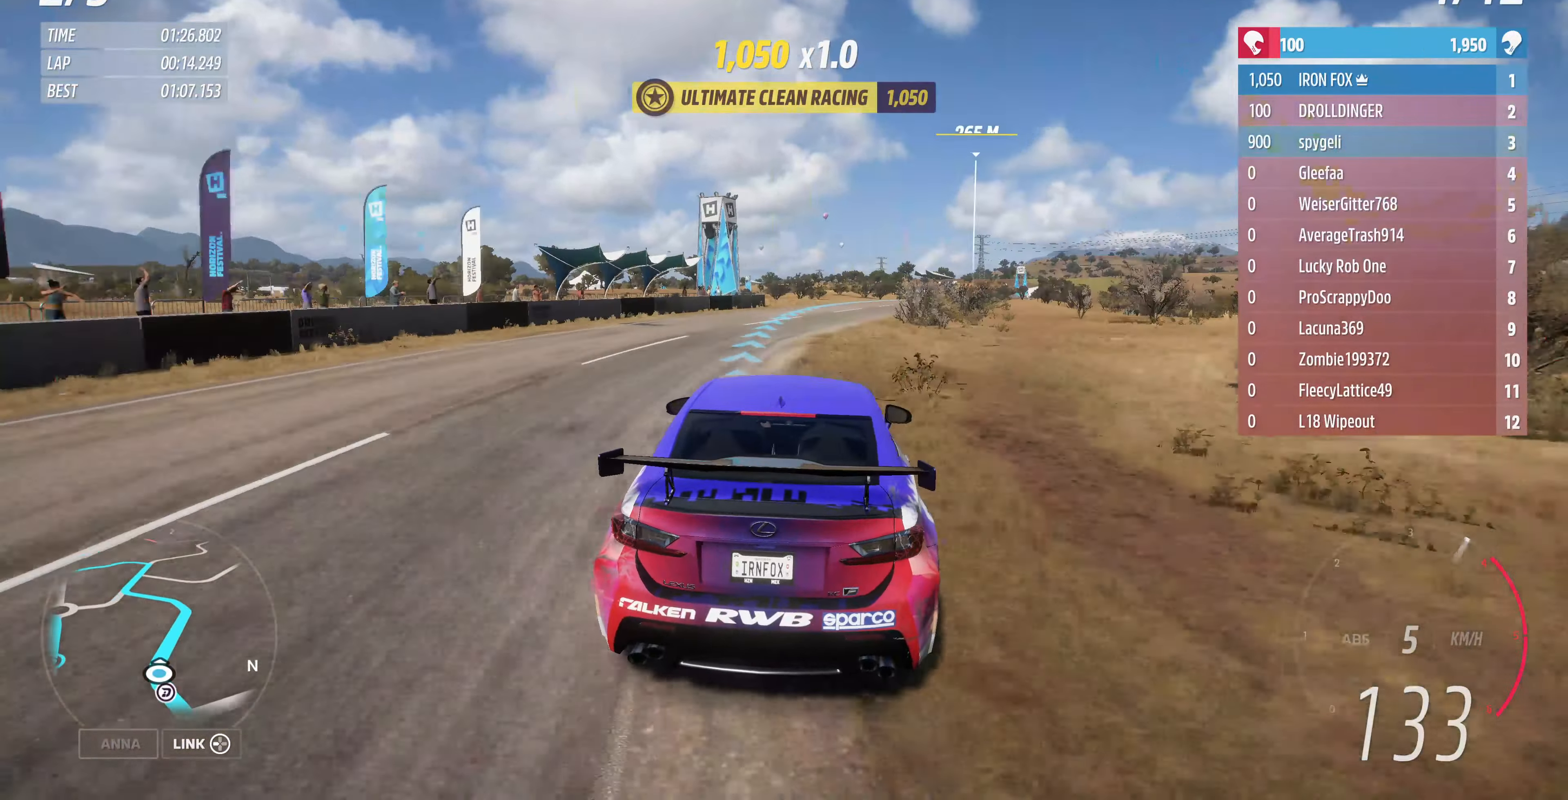
{"buttons": ["R2"], "left_stick": "up-right", "right_stick": "center", "events": [[367, "left_stick", "up-right"]]}
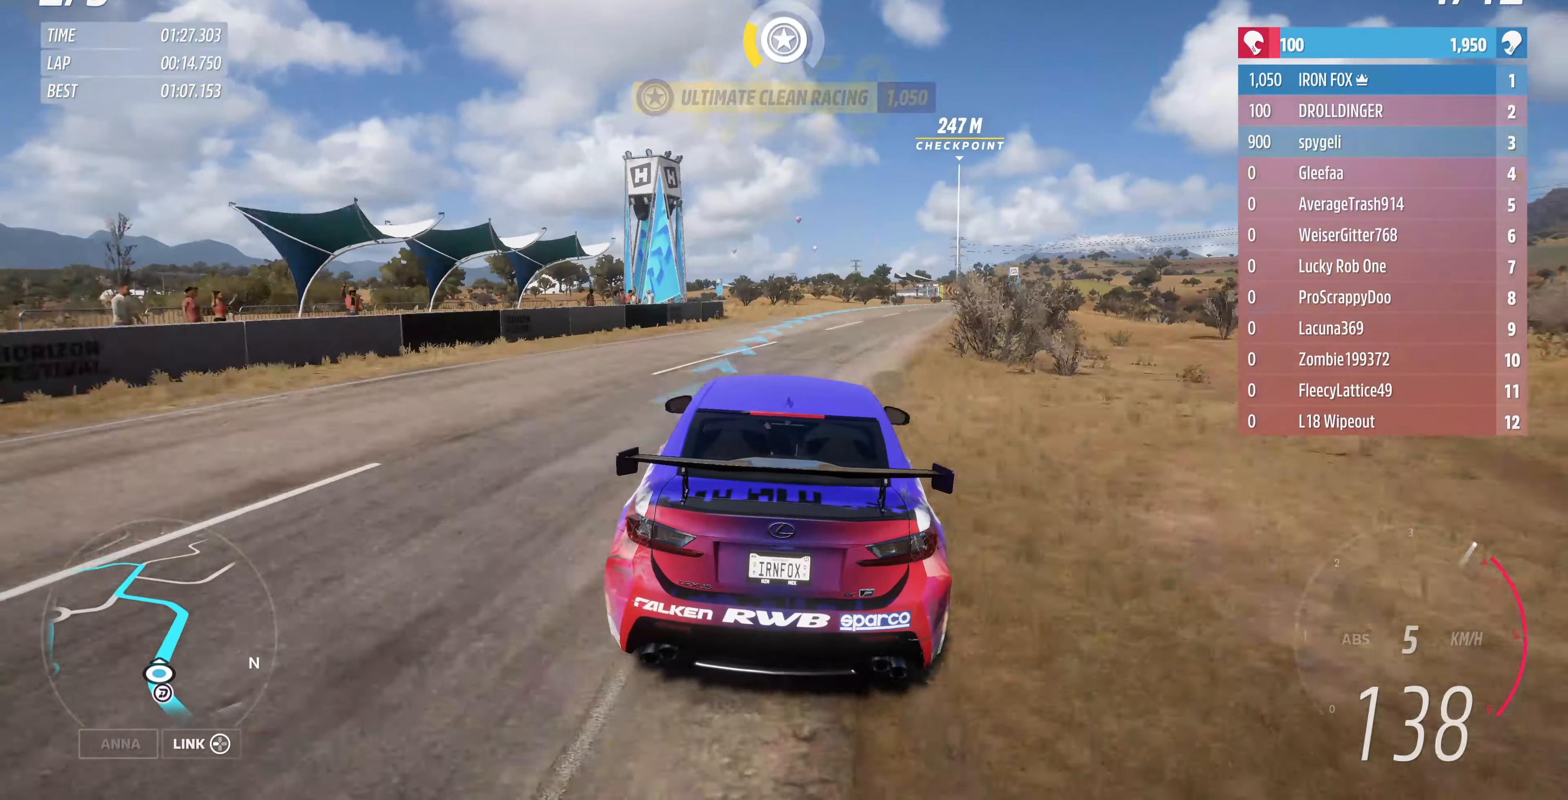
{"buttons": ["R2"], "left_stick": "up-right", "right_stick": "center", "events": [[267, "left_stick", "up"], [467, "left_stick", "up-right"]]}
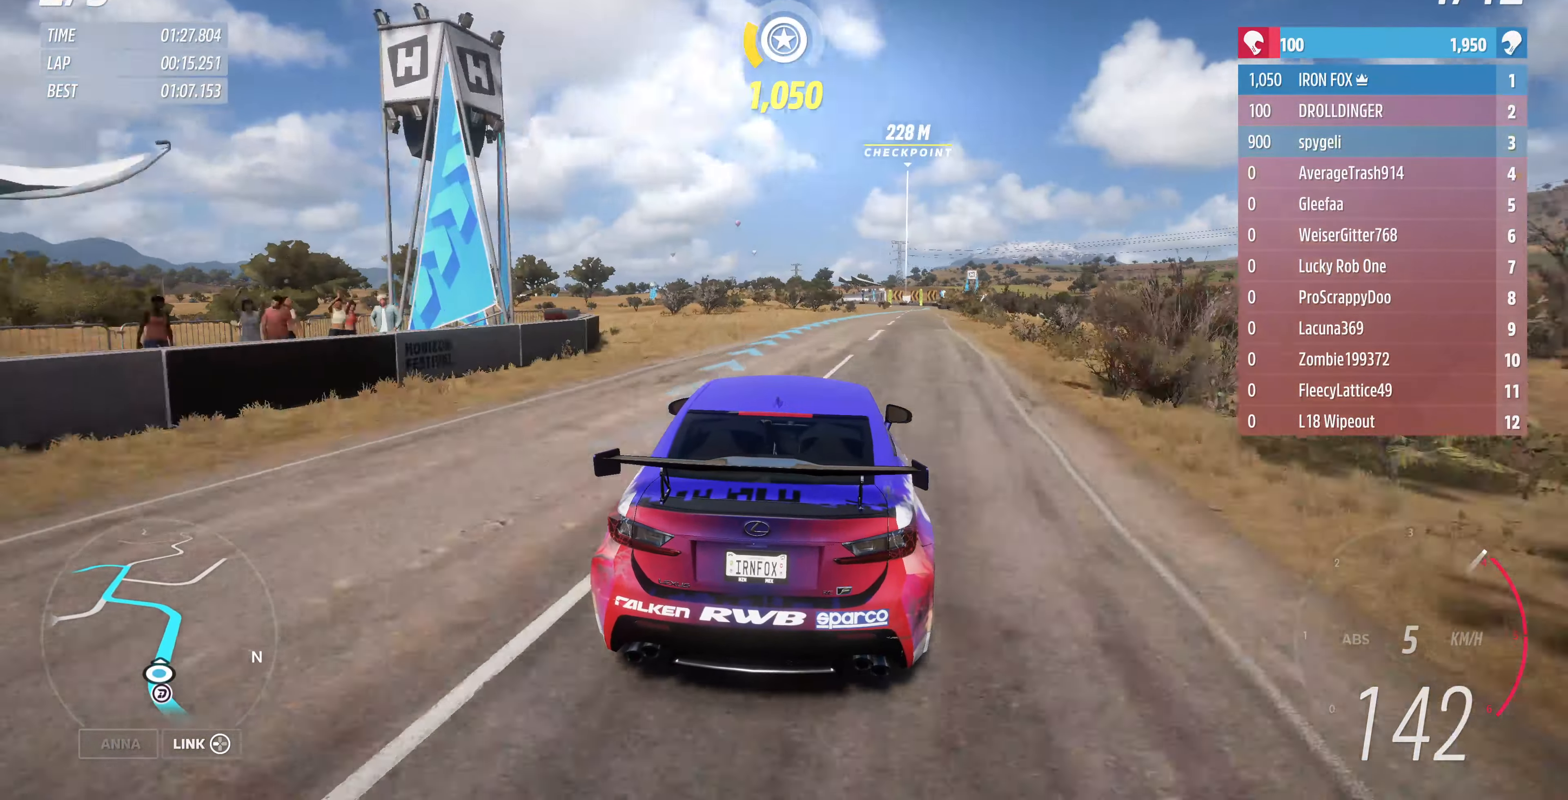
{"buttons": ["R2"], "left_stick": "up", "right_stick": "center", "events": [[200, "left_stick", "up"]]}
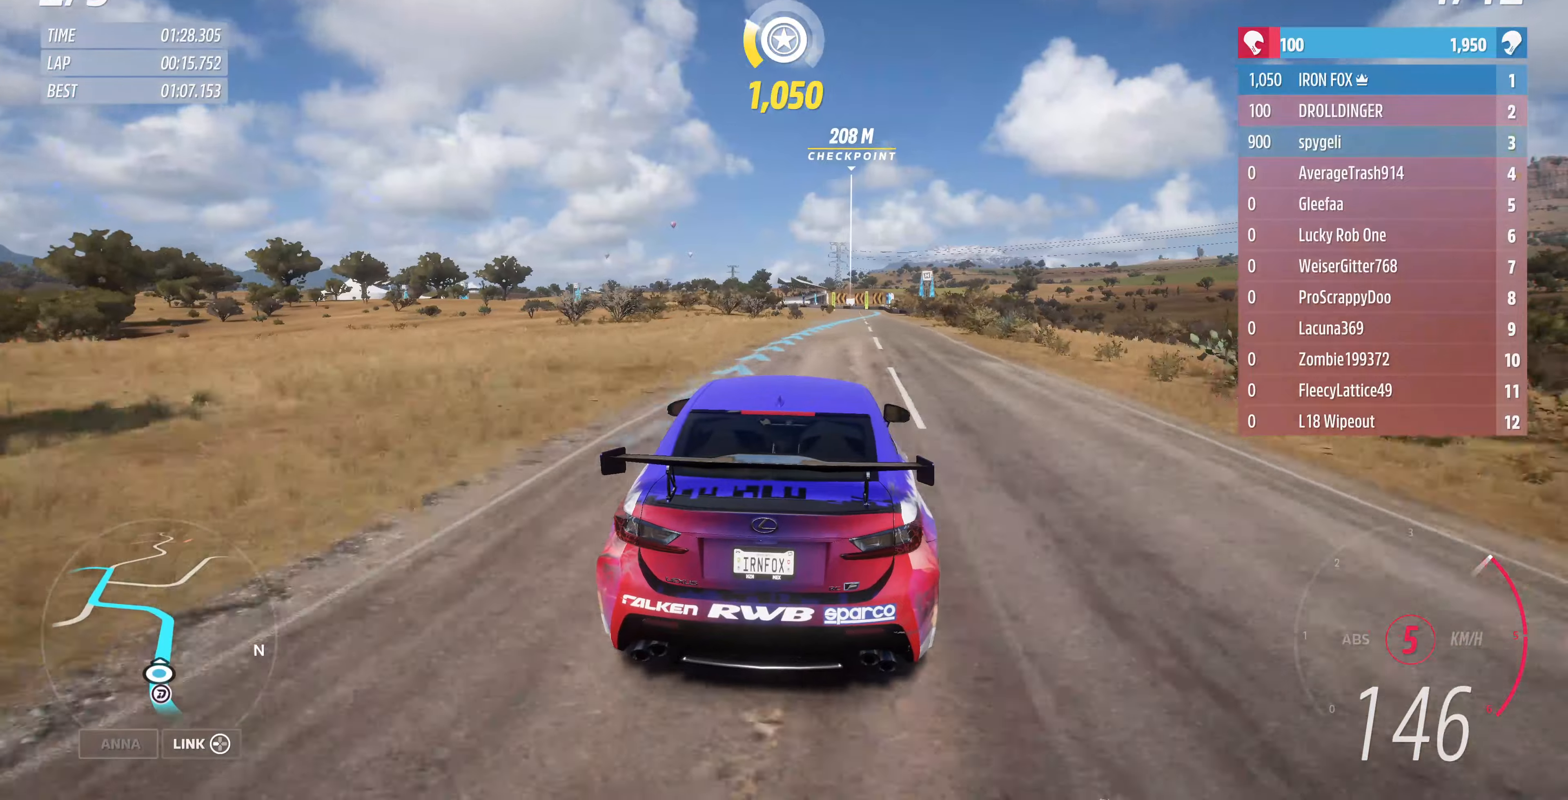
{"buttons": ["R2"], "left_stick": "up", "right_stick": "center", "events": []}
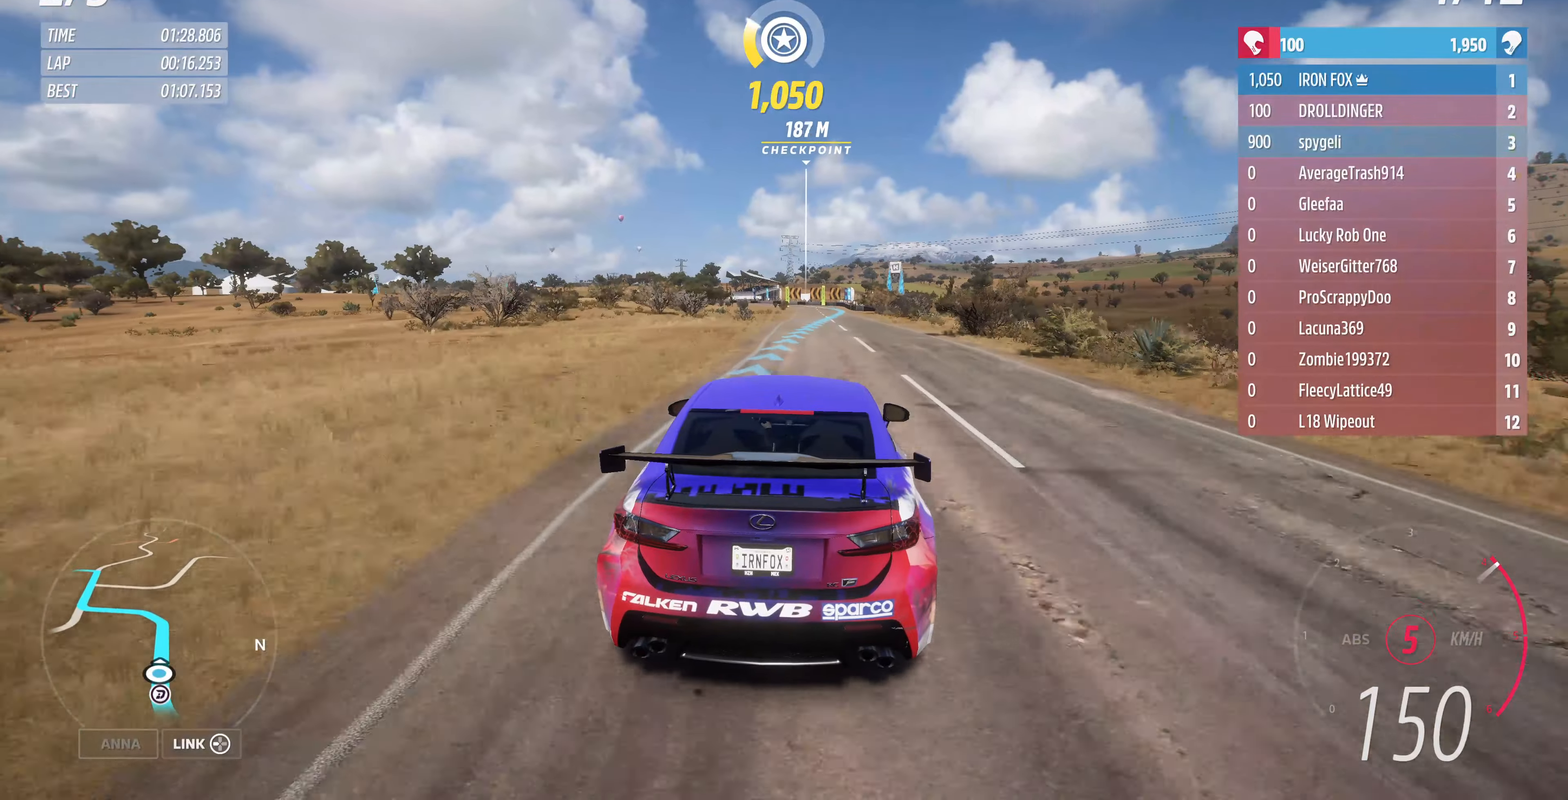
{"buttons": ["R2"], "left_stick": "right", "right_stick": "center", "events": [[100, "left_stick", "center"], [433, "left_stick", "right"]]}
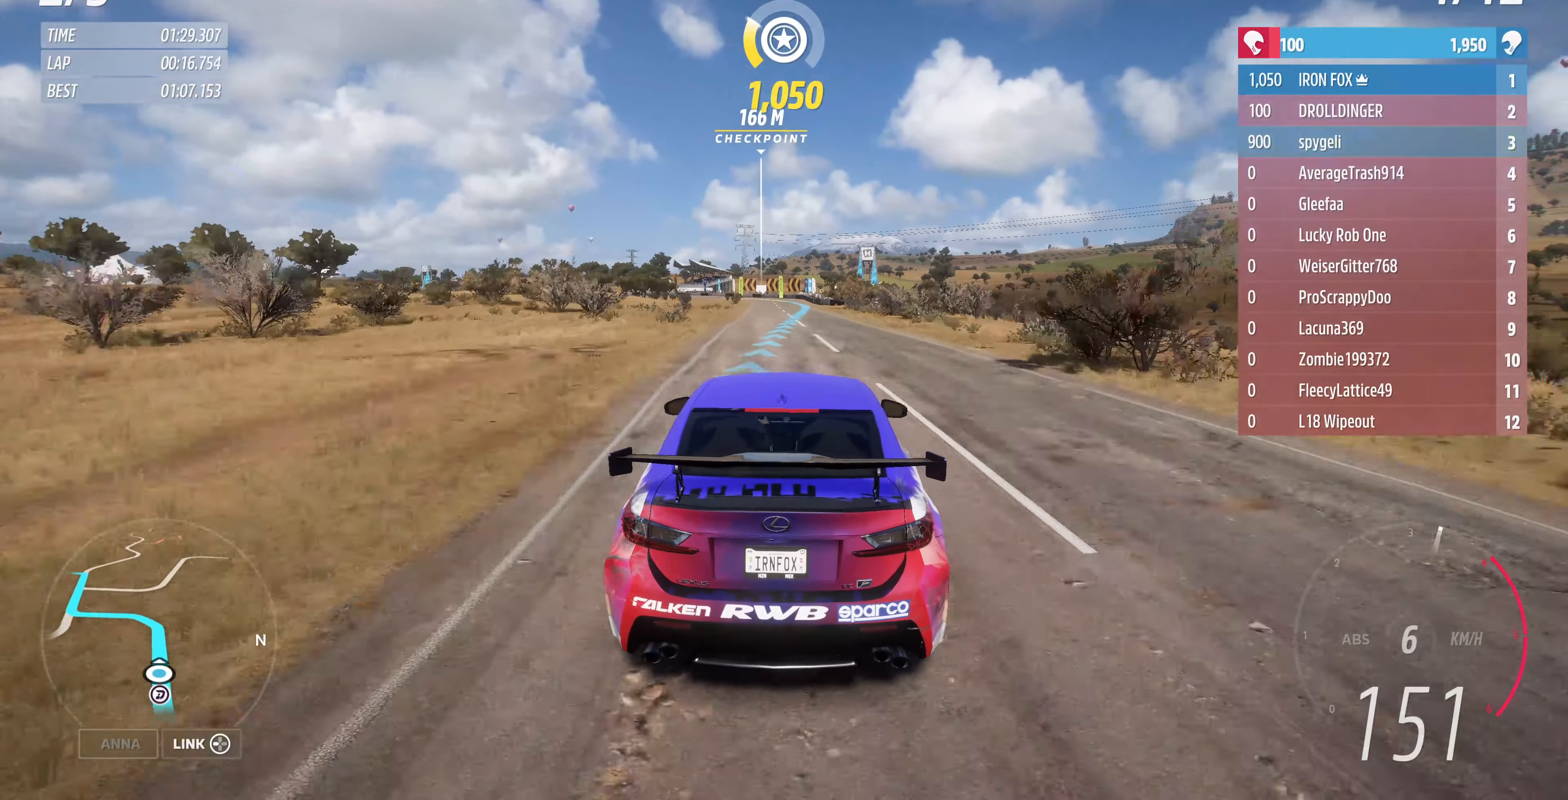
{"buttons": ["R2"], "left_stick": "center", "right_stick": "center", "events": [[100, "left_stick", "center"]]}
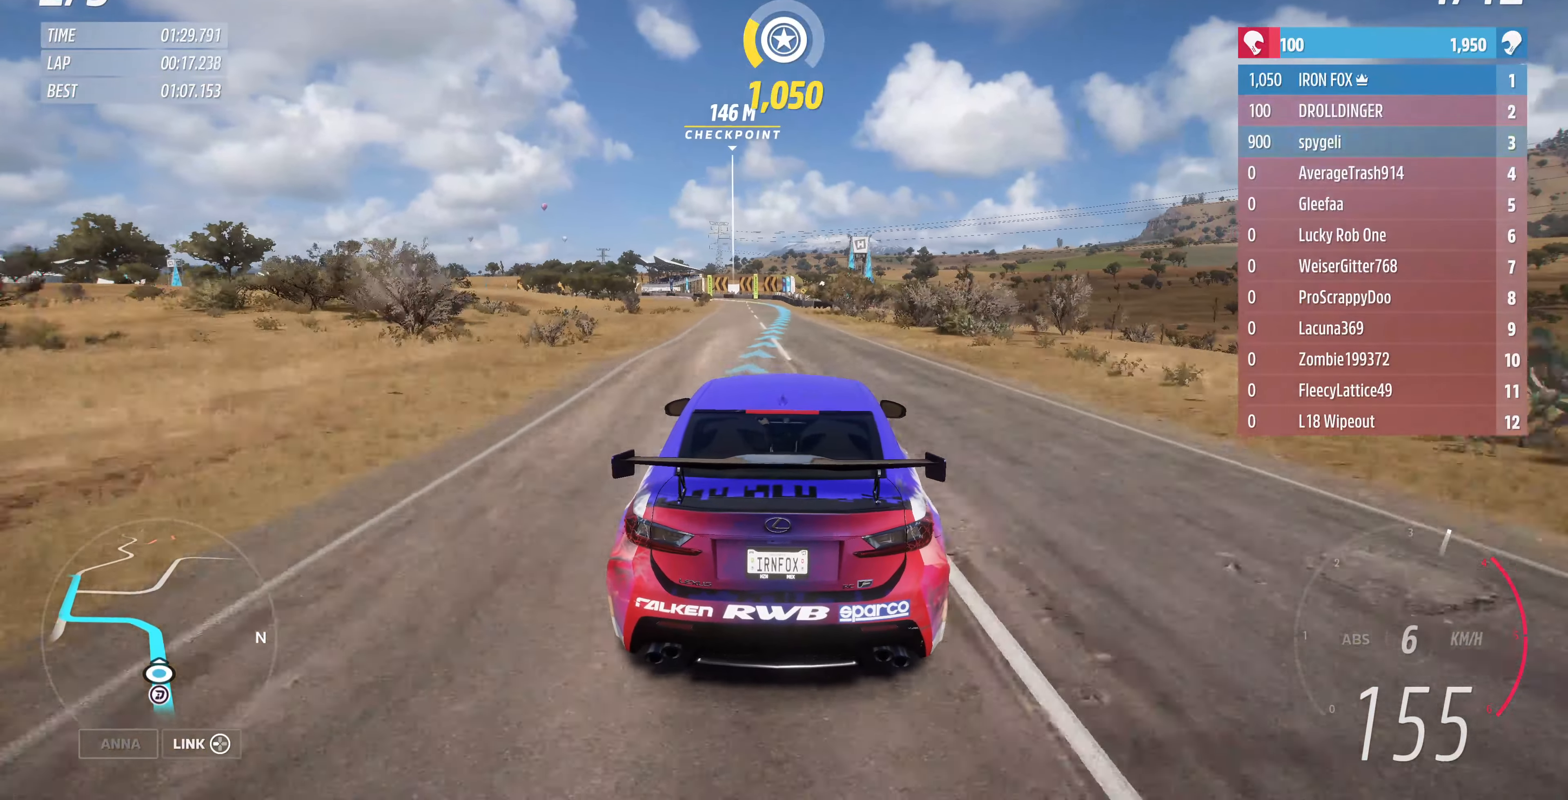
{"buttons": ["R2"], "left_stick": "up", "right_stick": "center", "events": [[333, "left_stick", "up"]]}
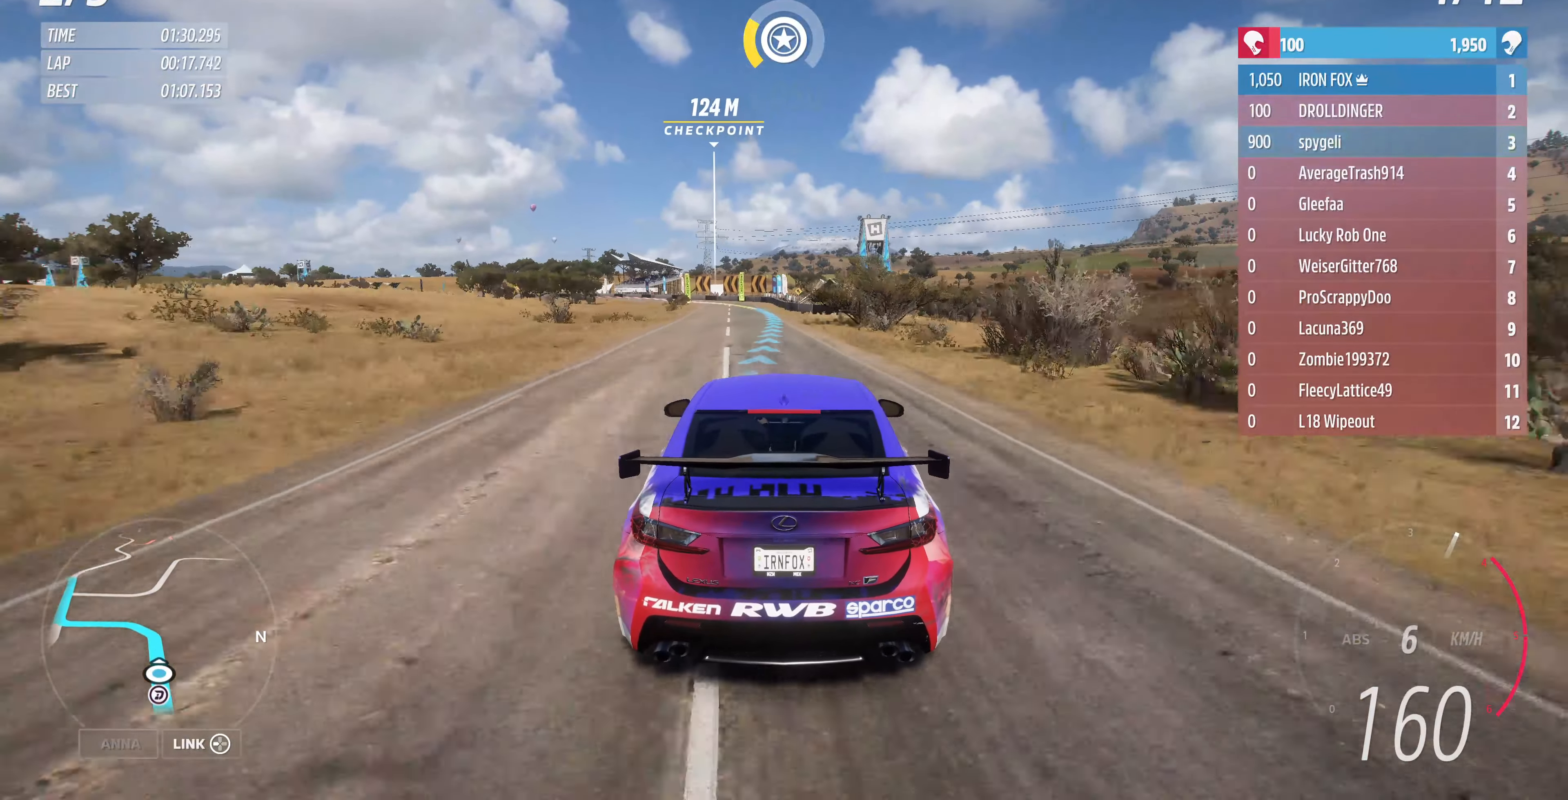
{"buttons": ["R2"], "left_stick": "up", "right_stick": "center", "events": []}
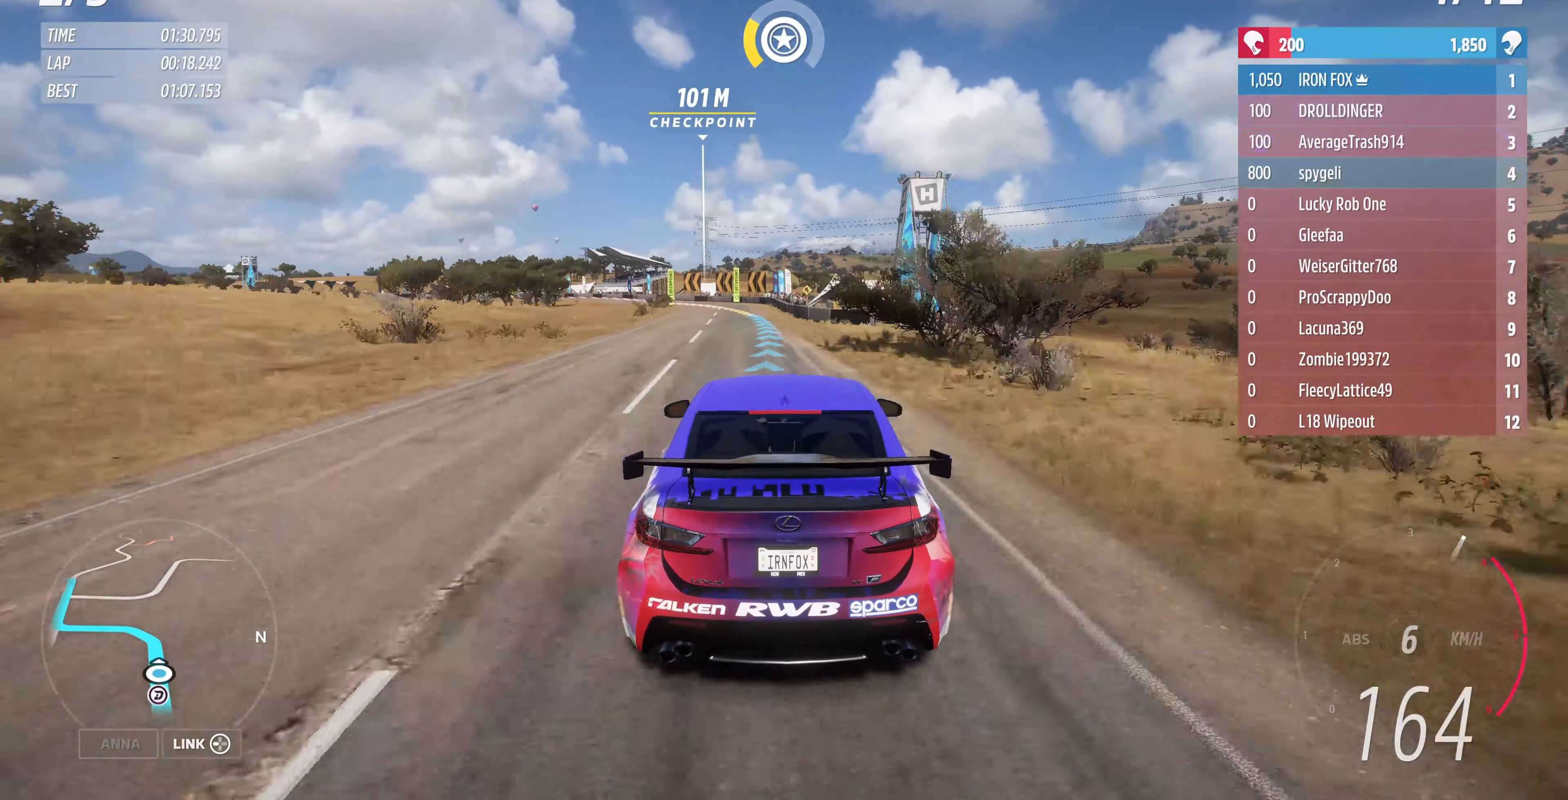
{"buttons": [], "left_stick": "up", "right_stick": "center", "events": [[300, "R2", "up"]]}
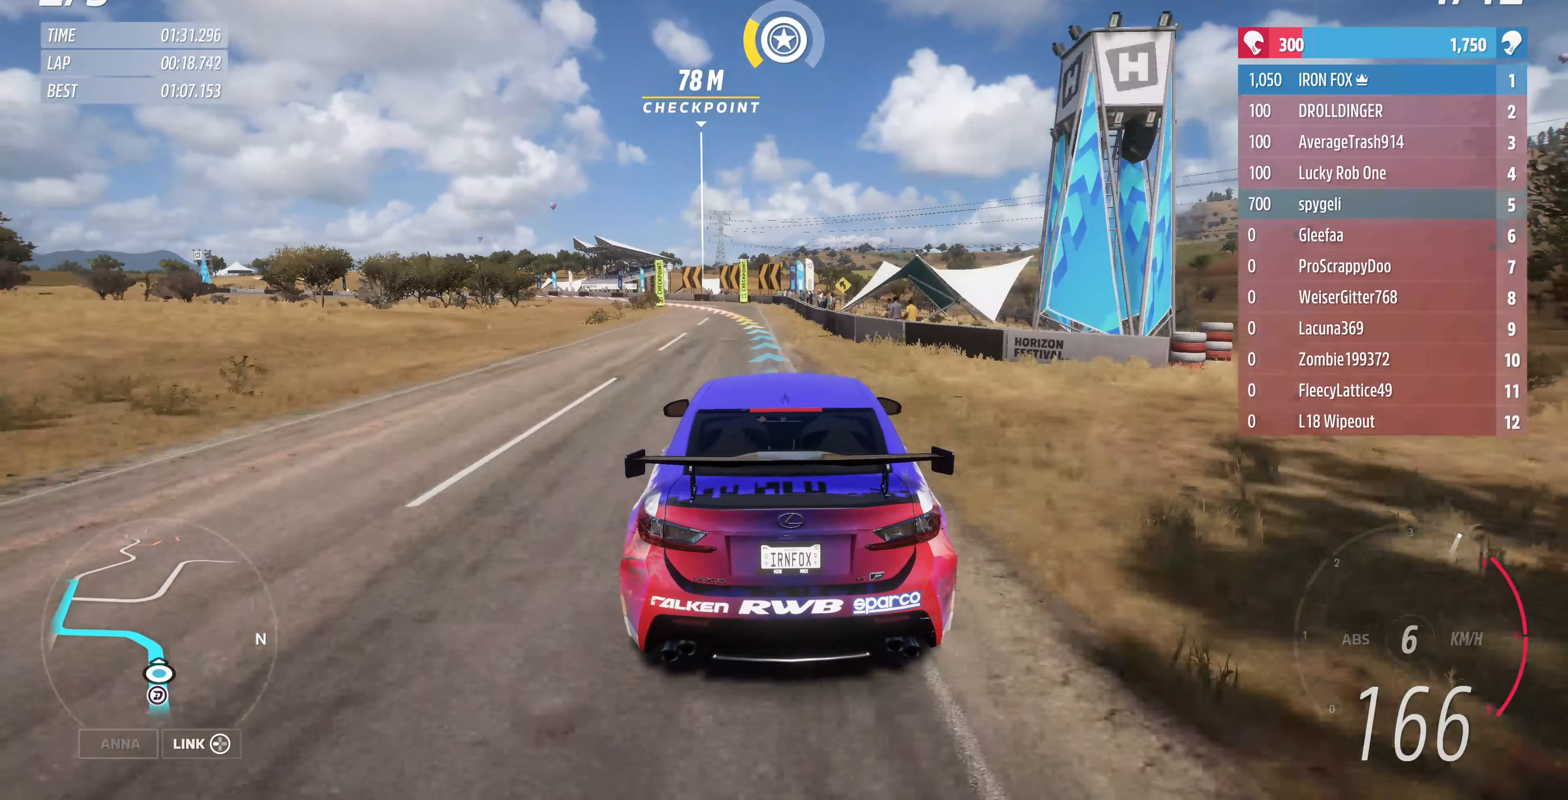
{"buttons": [], "left_stick": "up", "right_stick": "center", "events": [[333, "L2", "down"], [466, "L2", "up"]]}
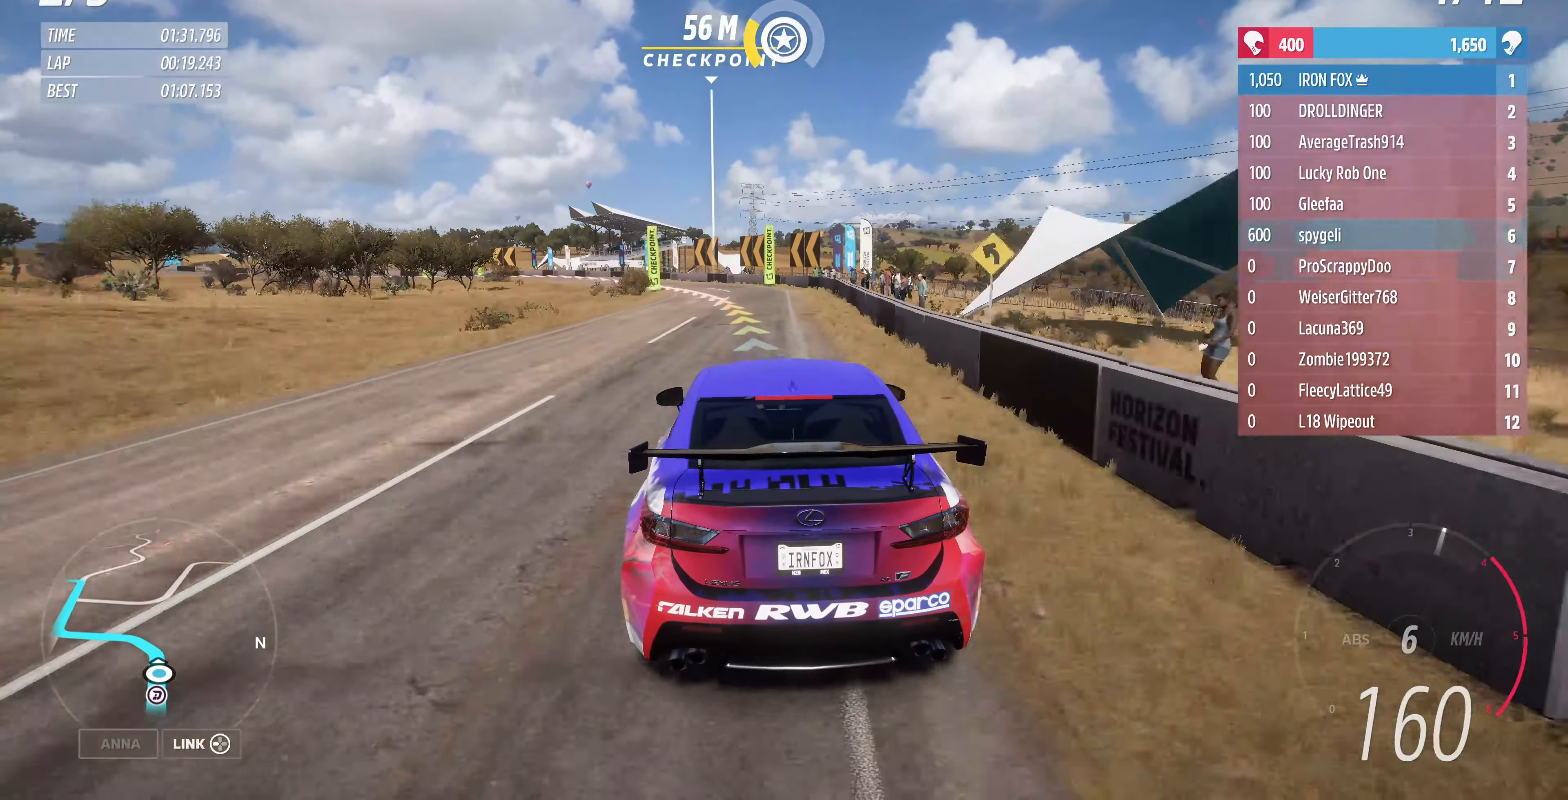
{"buttons": [], "left_stick": "up", "right_stick": "center", "events": [[33, "L2", "down"], [66, "CROSS", "down"], [133, "L2", "up"], [133, "left_stick", "up-left"], [200, "CROSS", "up"], [400, "left_stick", "up"]]}
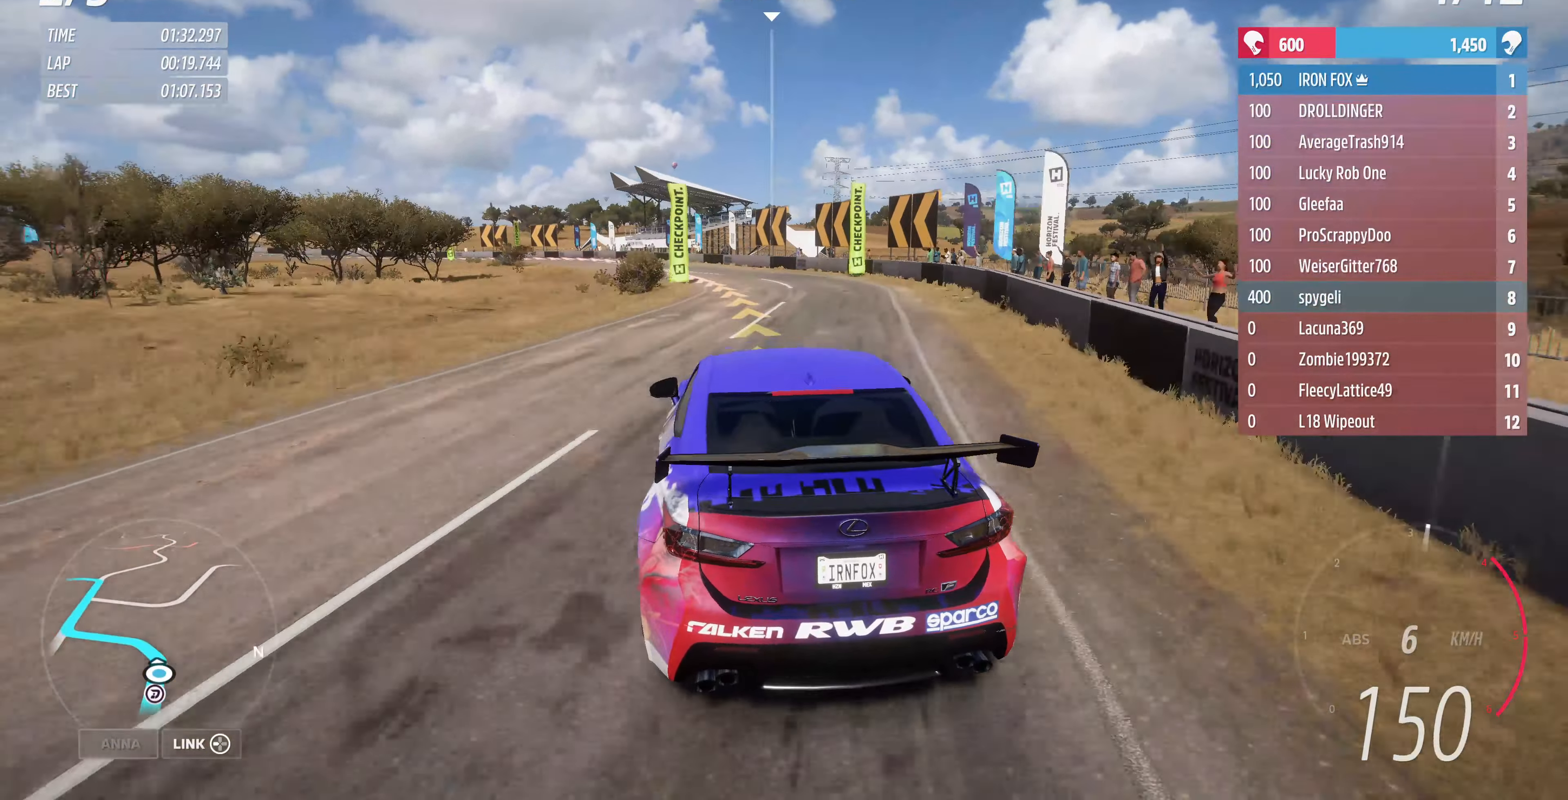
{"buttons": [], "left_stick": "up-left", "right_stick": "center", "events": [[100, "R2", "down"], [133, "left_stick", "up-left"], [466, "R2", "up"]]}
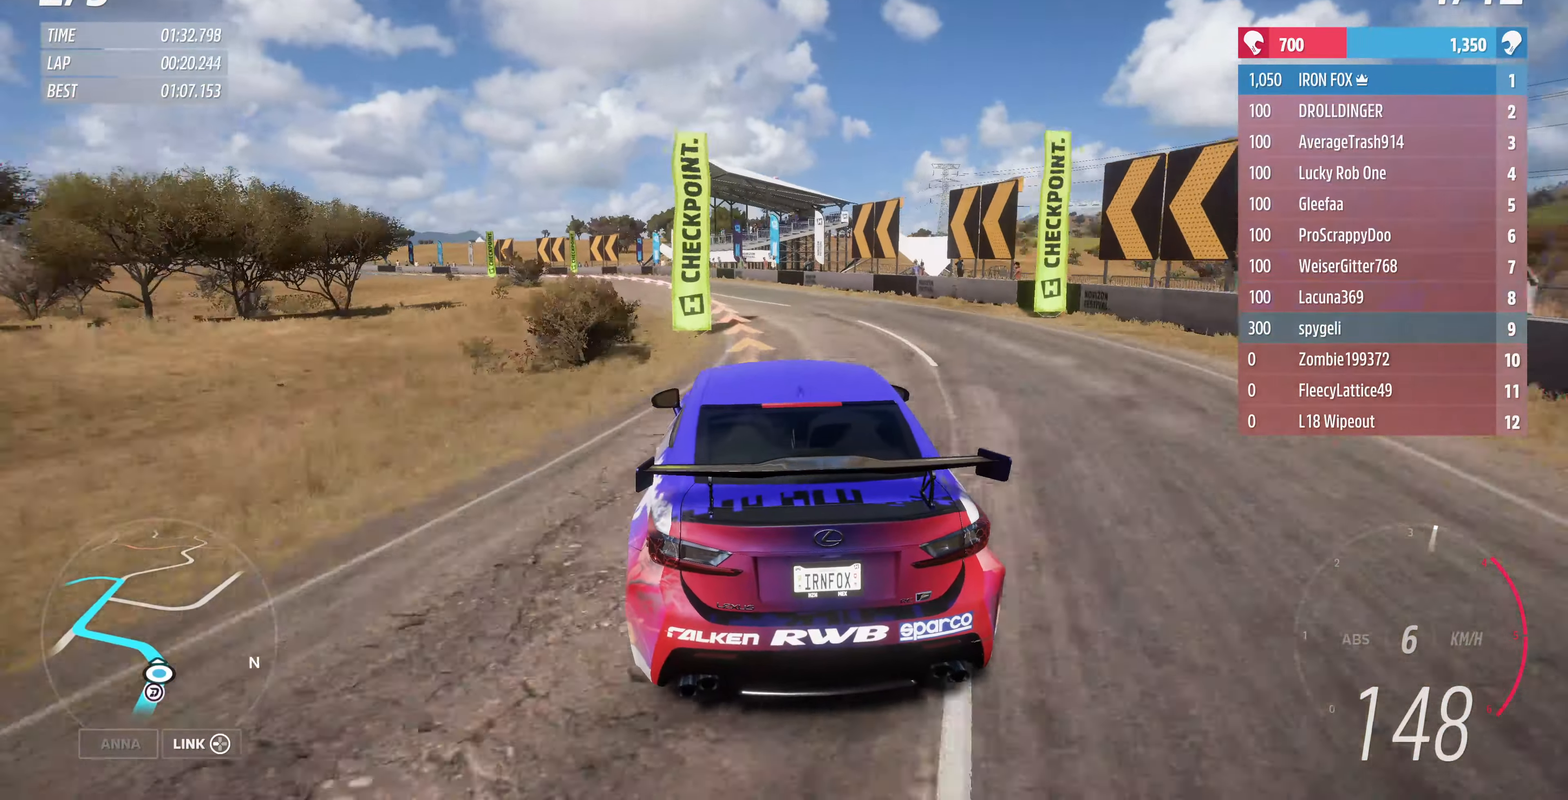
{"buttons": [], "left_stick": "up-left", "right_stick": "center", "events": []}
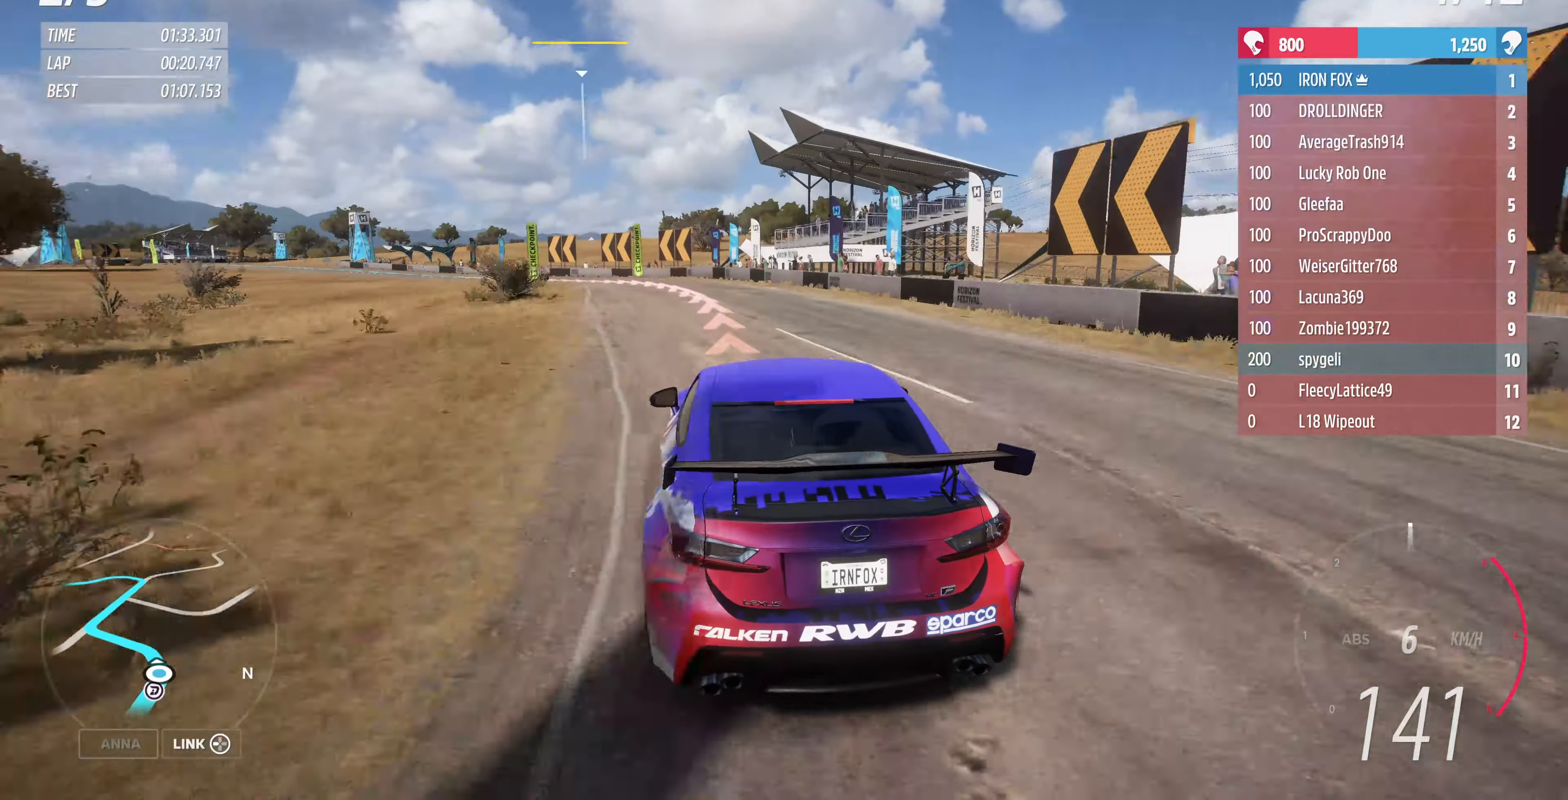
{"buttons": [], "left_stick": "up-left", "right_stick": "center", "events": [[100, "L2", "down"], [167, "L2", "up"]]}
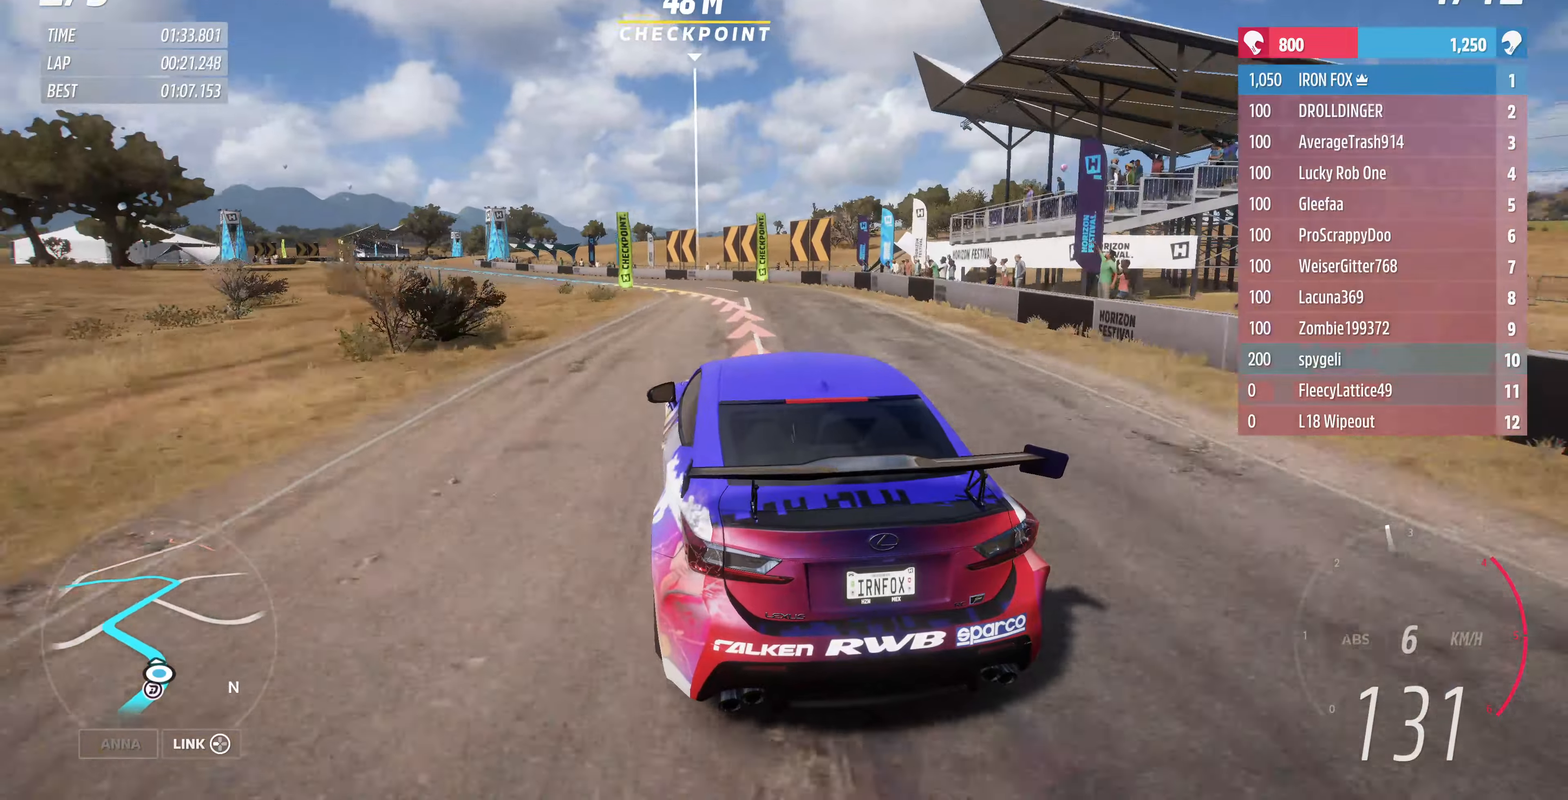
{"buttons": ["R2"], "left_stick": "up", "right_stick": "center", "events": [[34, "R2", "down"], [34, "left_stick", "up"], [200, "R2", "up"], [334, "R2", "down"]]}
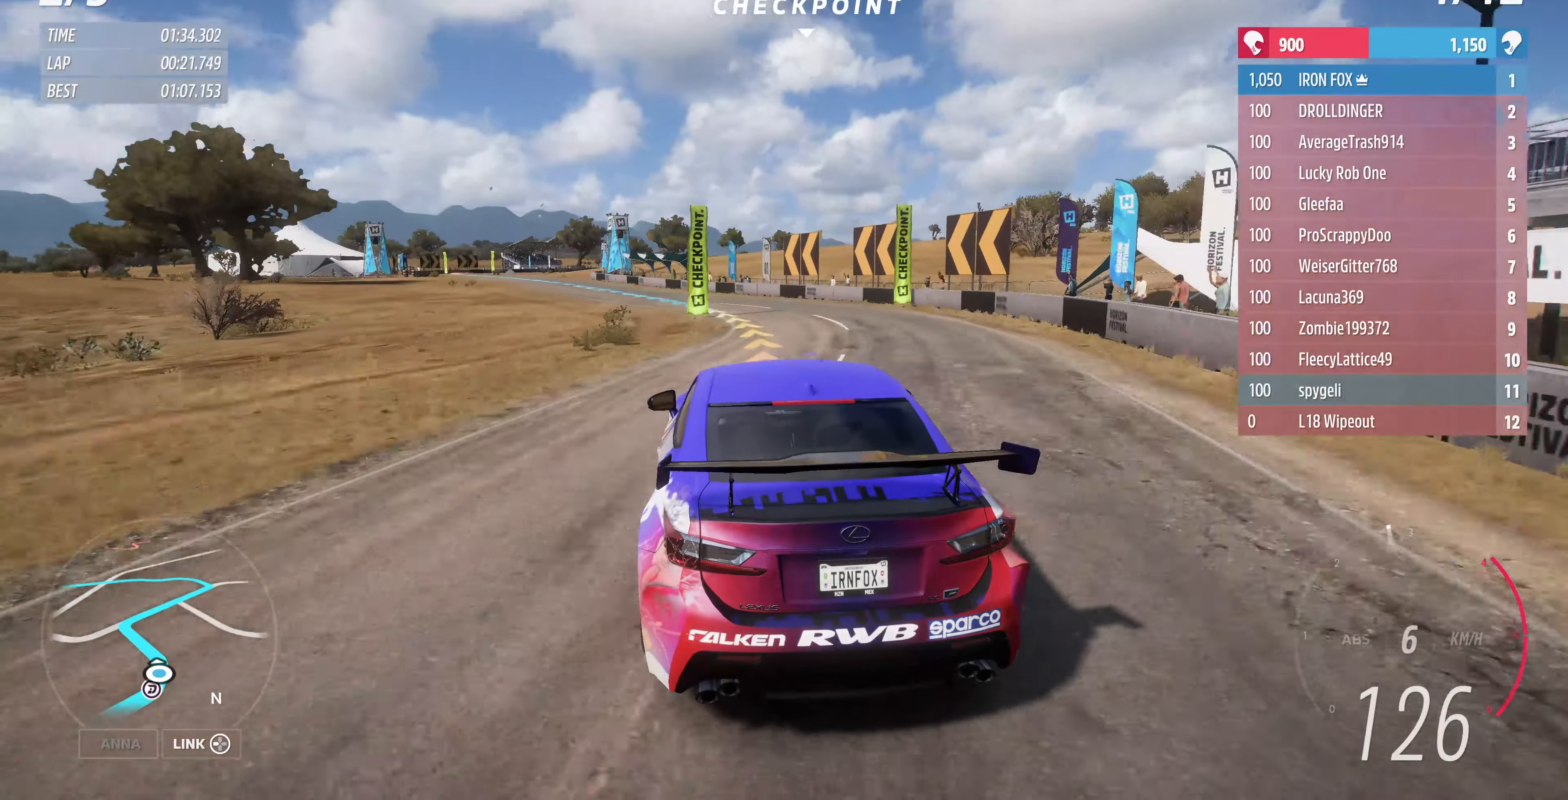
{"buttons": ["R2"], "left_stick": "up-left", "right_stick": "center", "events": [[100, "left_stick", "up-left"]]}
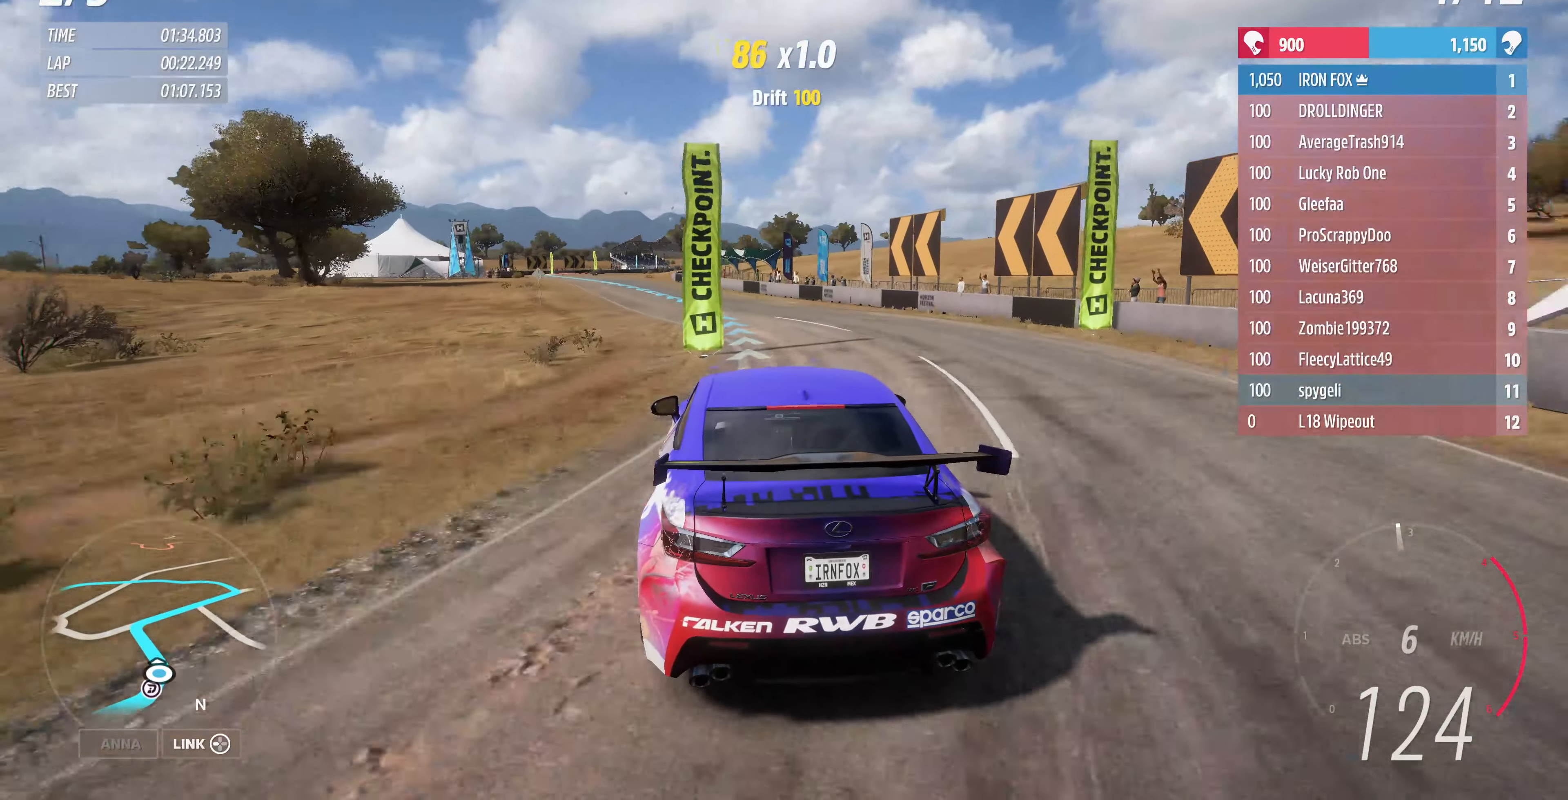
{"buttons": ["R2"], "left_stick": "up", "right_stick": "center", "events": [[434, "left_stick", "up"]]}
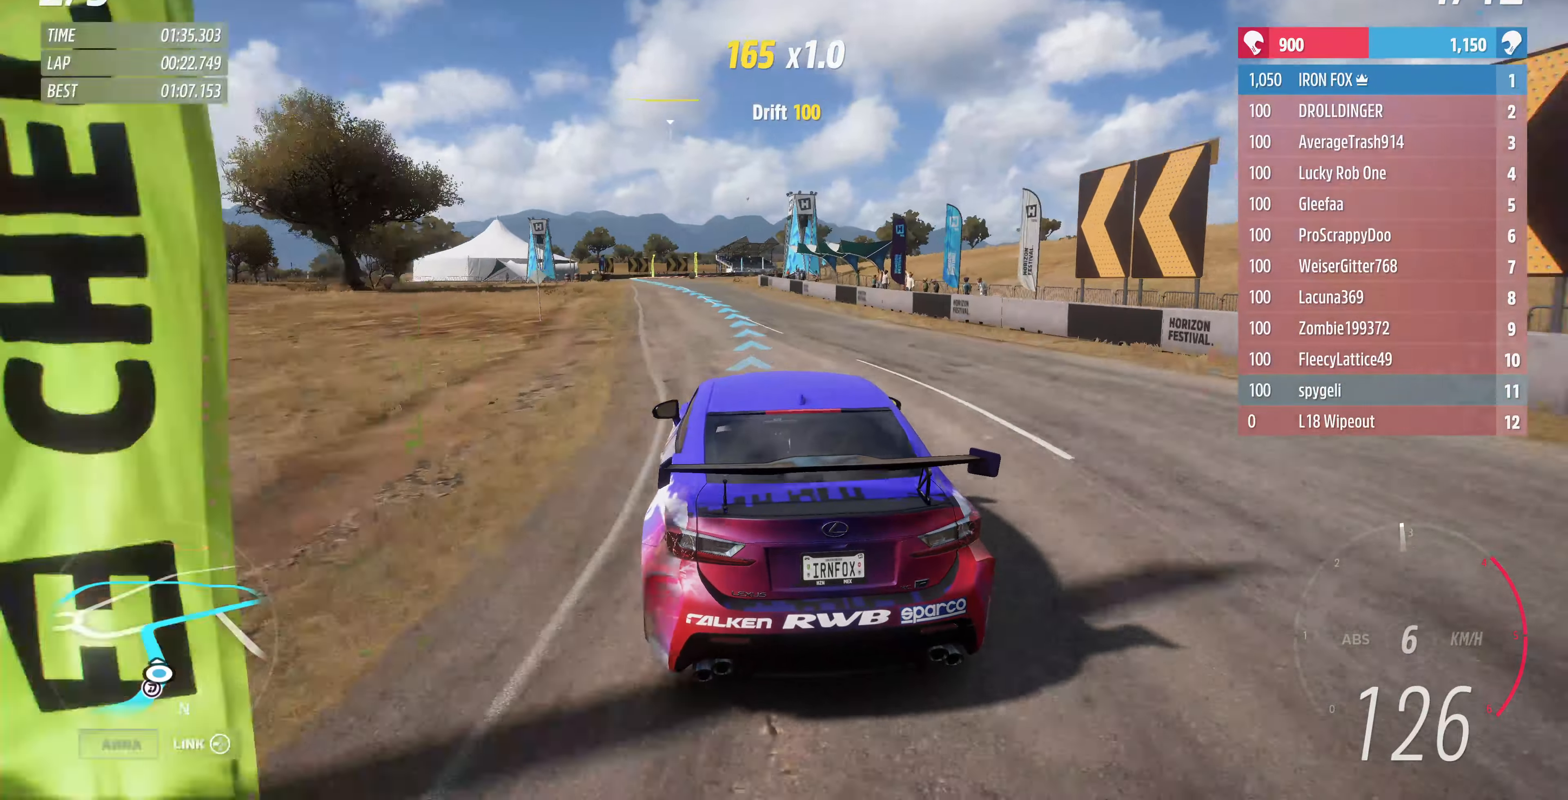
{"buttons": ["R2"], "left_stick": "up-left", "right_stick": "center", "events": [[100, "left_stick", "up-left"]]}
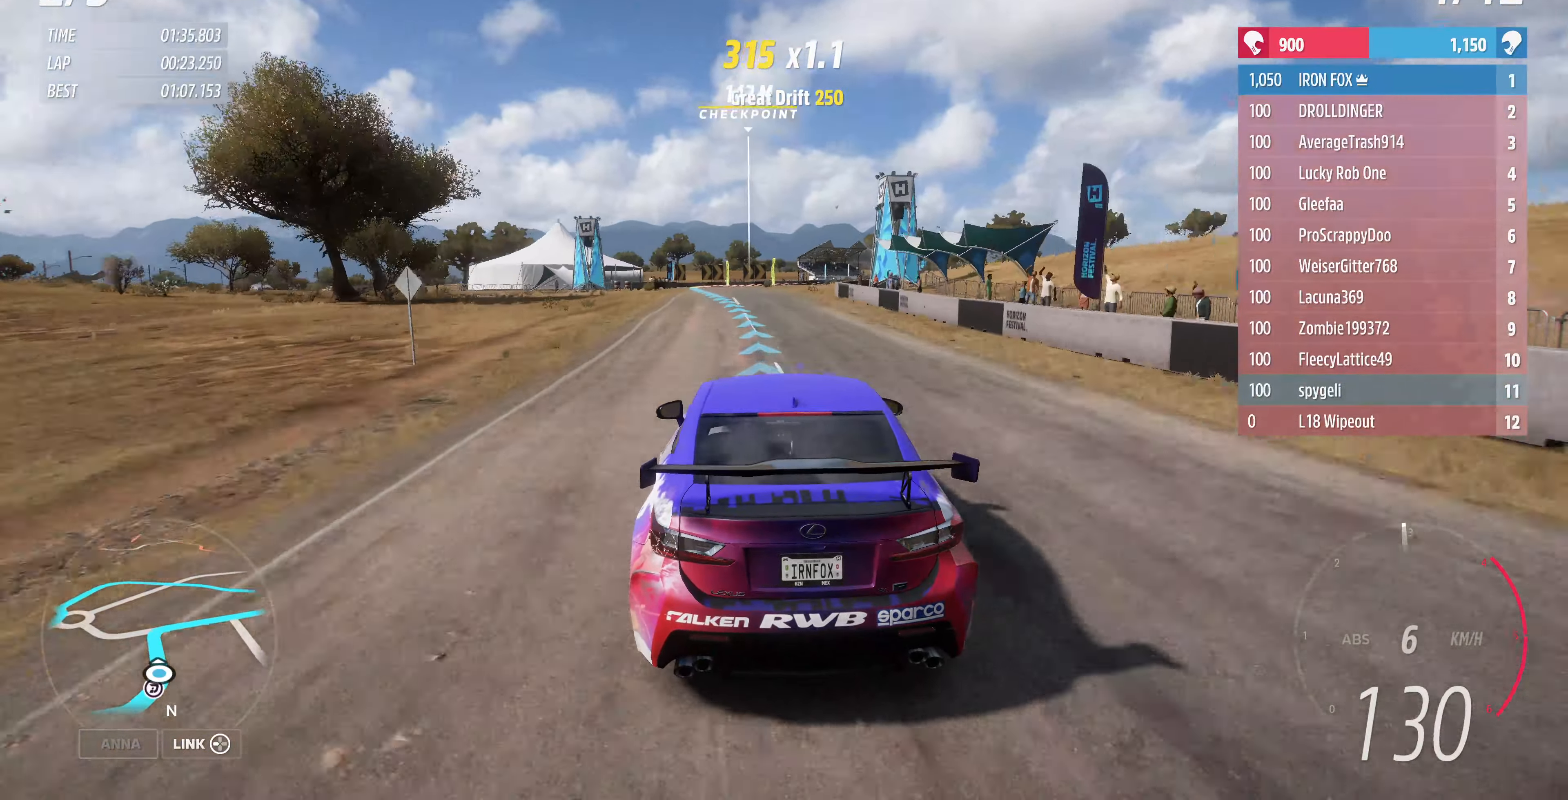
{"buttons": ["R2"], "left_stick": "center", "right_stick": "down", "events": [[167, "right_stick", "down"], [200, "left_stick", "center"]]}
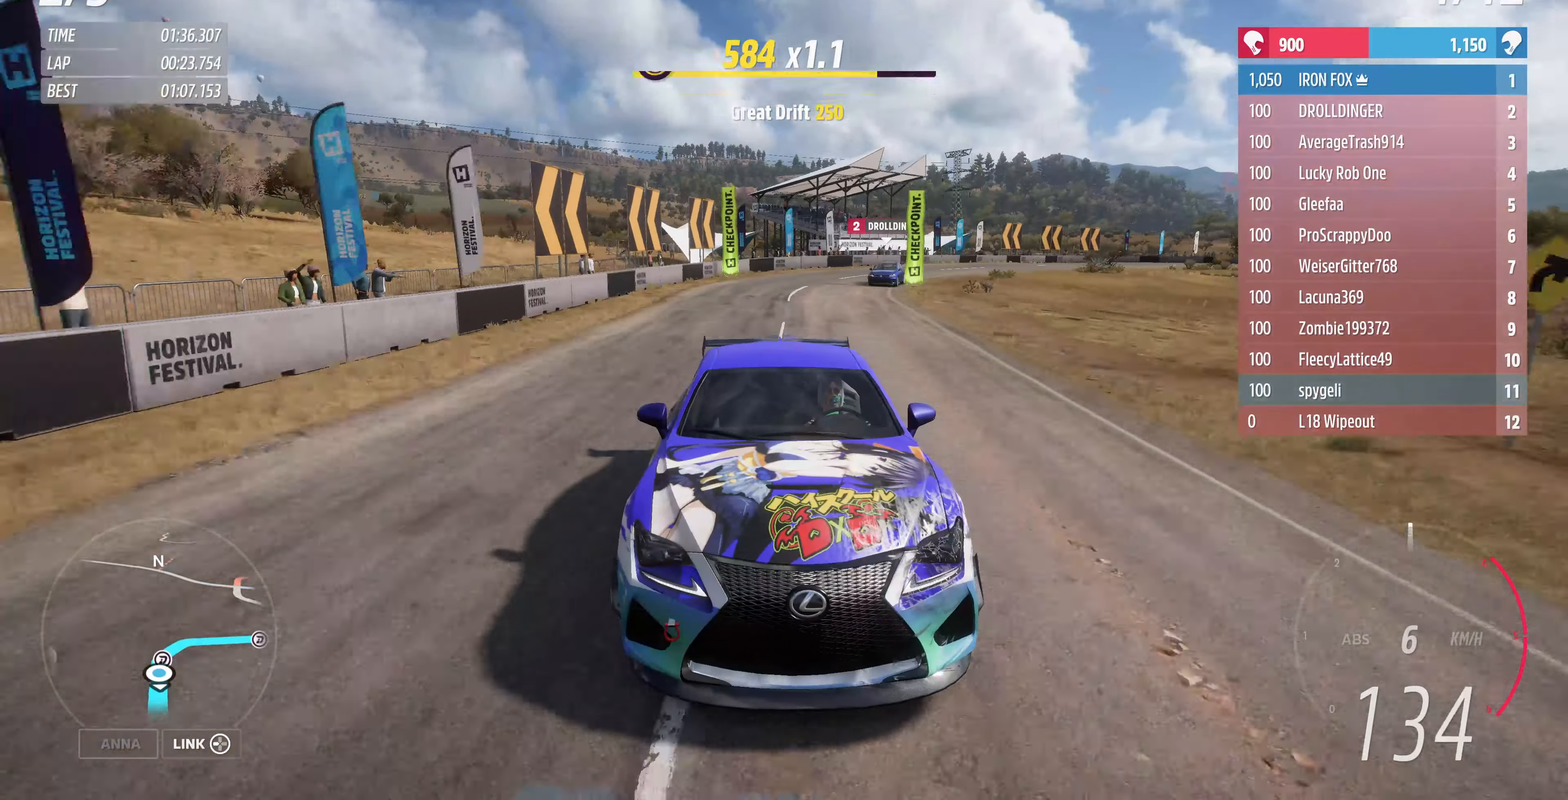
{"buttons": ["R2"], "left_stick": "center", "right_stick": "center", "events": [[100, "left_stick", "up"], [167, "left_stick", "up-left"], [234, "right_stick", "center"], [334, "left_stick", "center"]]}
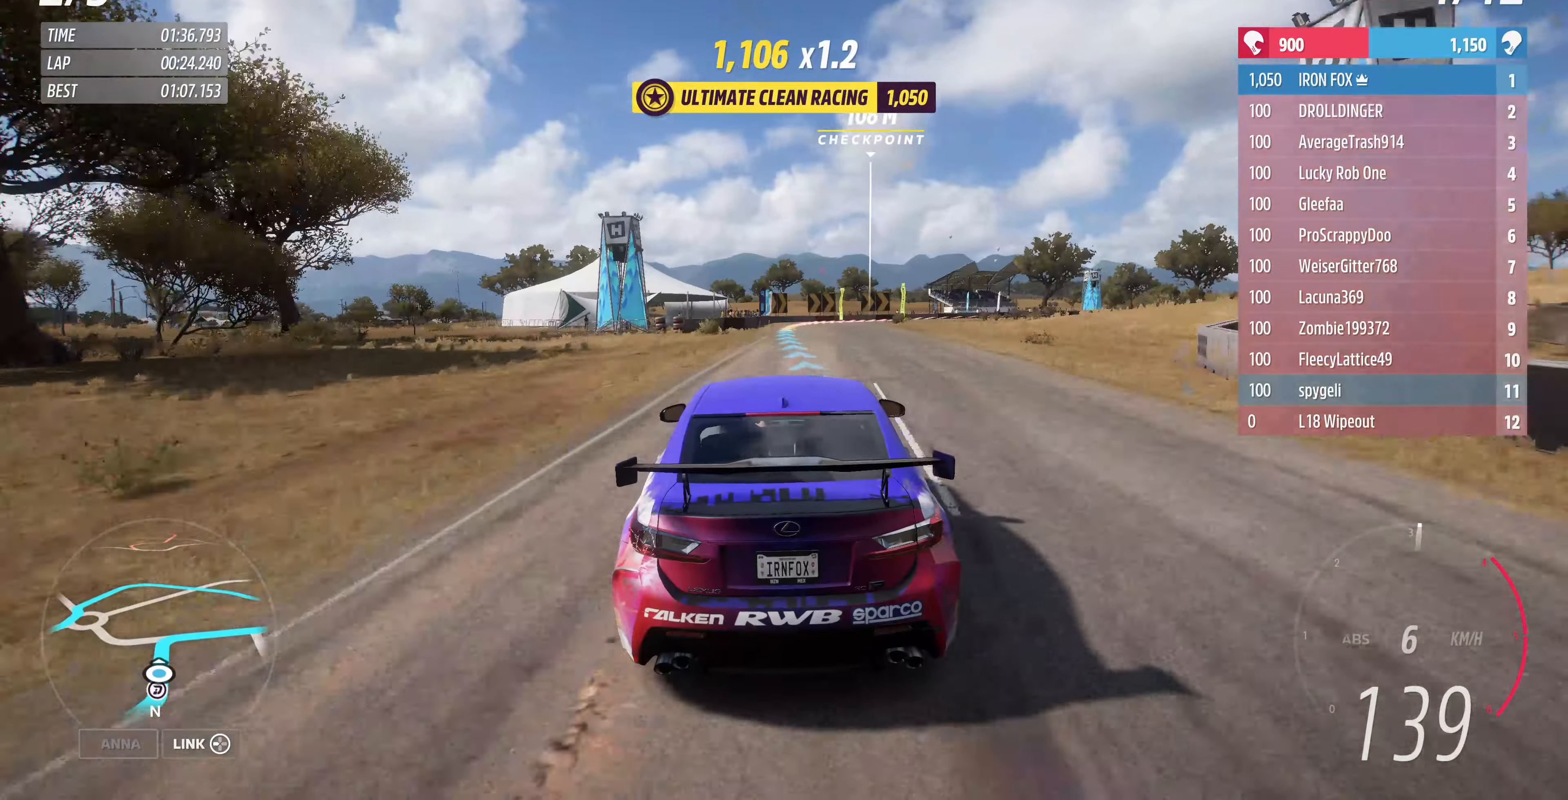
{"buttons": ["R2"], "left_stick": "up", "right_stick": "center", "events": [[334, "left_stick", "up"]]}
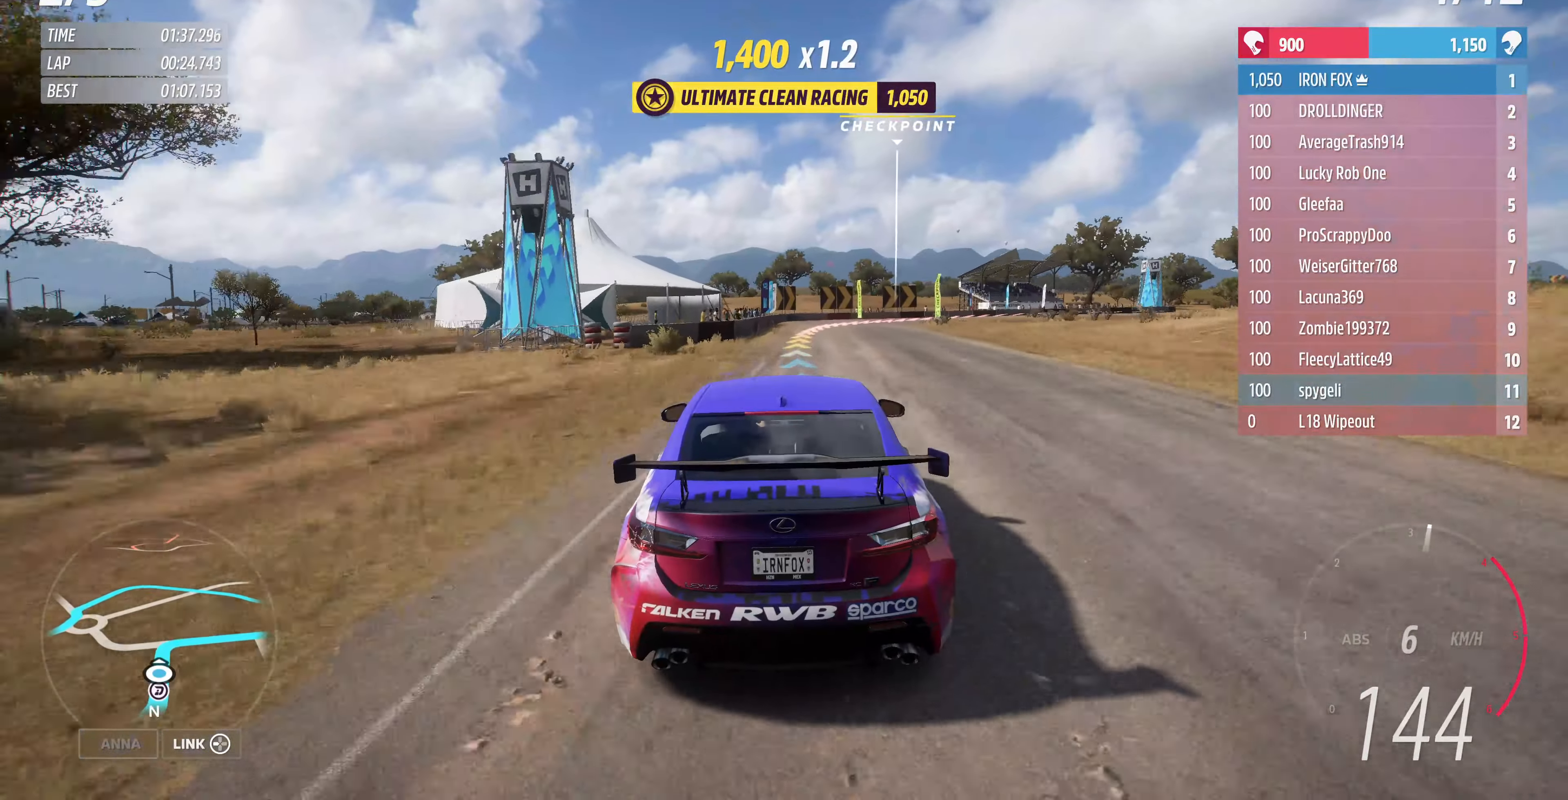
{"buttons": [], "left_stick": "up-right", "right_stick": "center", "events": [[34, "R2", "up"], [267, "L2", "down"], [434, "L2", "up"], [500, "left_stick", "up-right"]]}
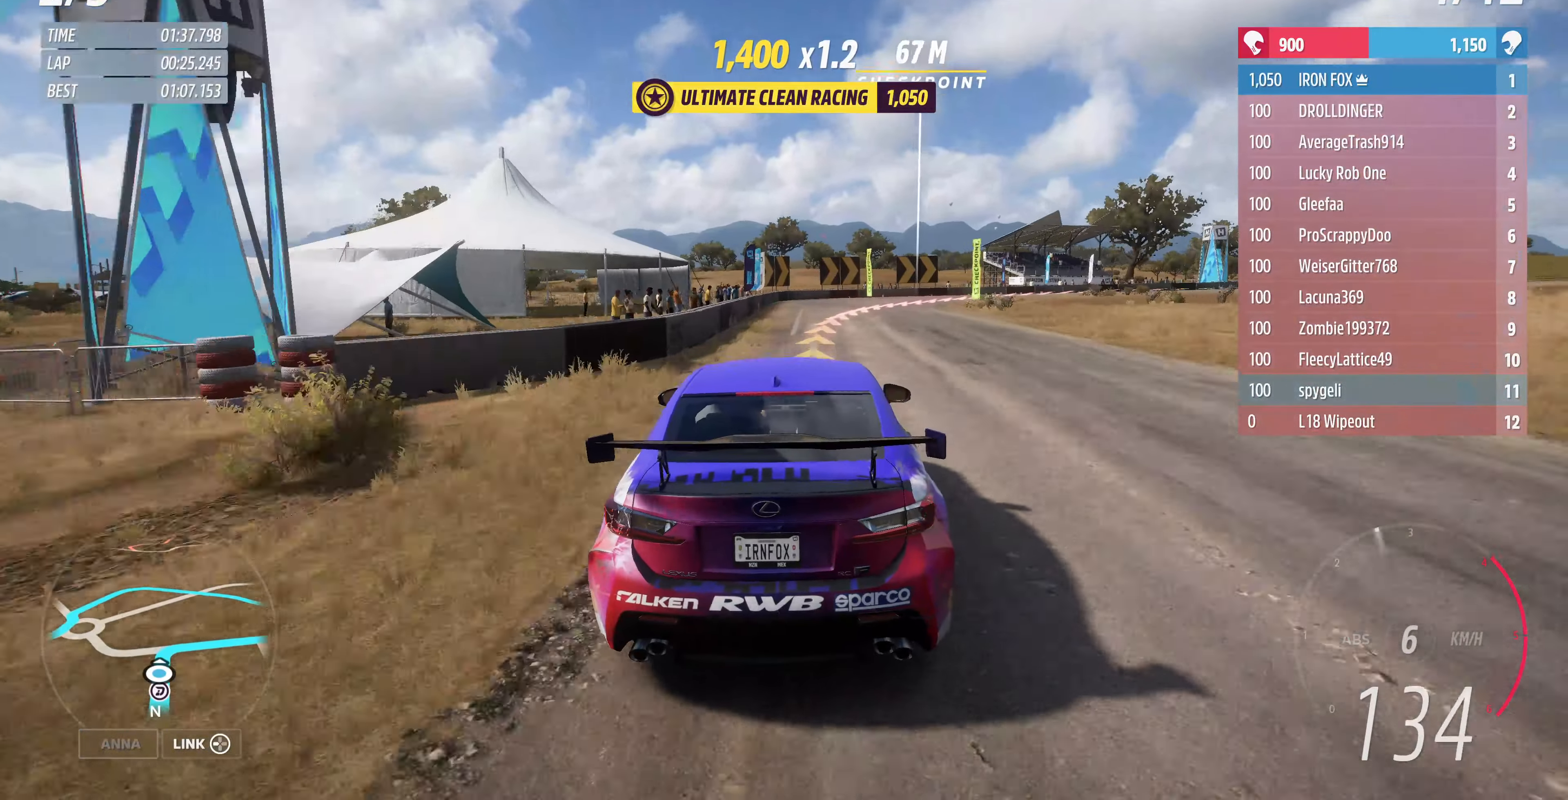
{"buttons": [], "left_stick": "up-right", "right_stick": "center", "events": [[67, "L2", "down"], [367, "L2", "up"]]}